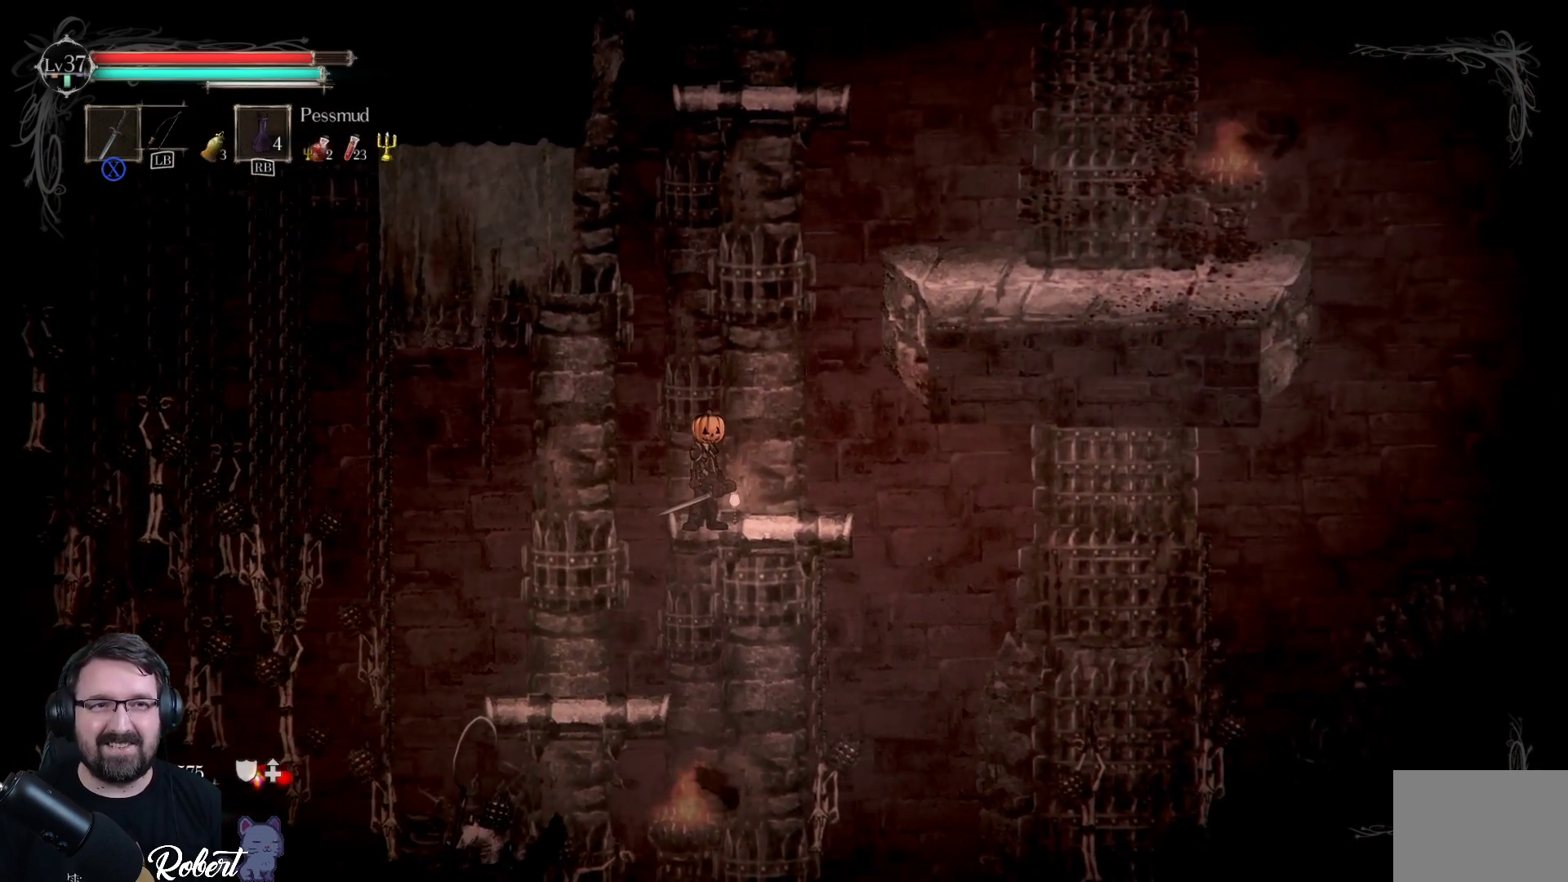
Gameplay with a controller (Xbox layout); each line is a JSON object with the inputs held at the frame after it. "events" lists button and stick changes between this image and that frame as [ms after this image, input, new state], when the widget could be followed in between.
{"buttons": ["DPAD_LEFT"], "left_stick": "center", "right_stick": "center", "events": [[267, "DPAD_LEFT", "down"], [333, "DPAD_LEFT", "up"], [467, "DPAD_LEFT", "down"]]}
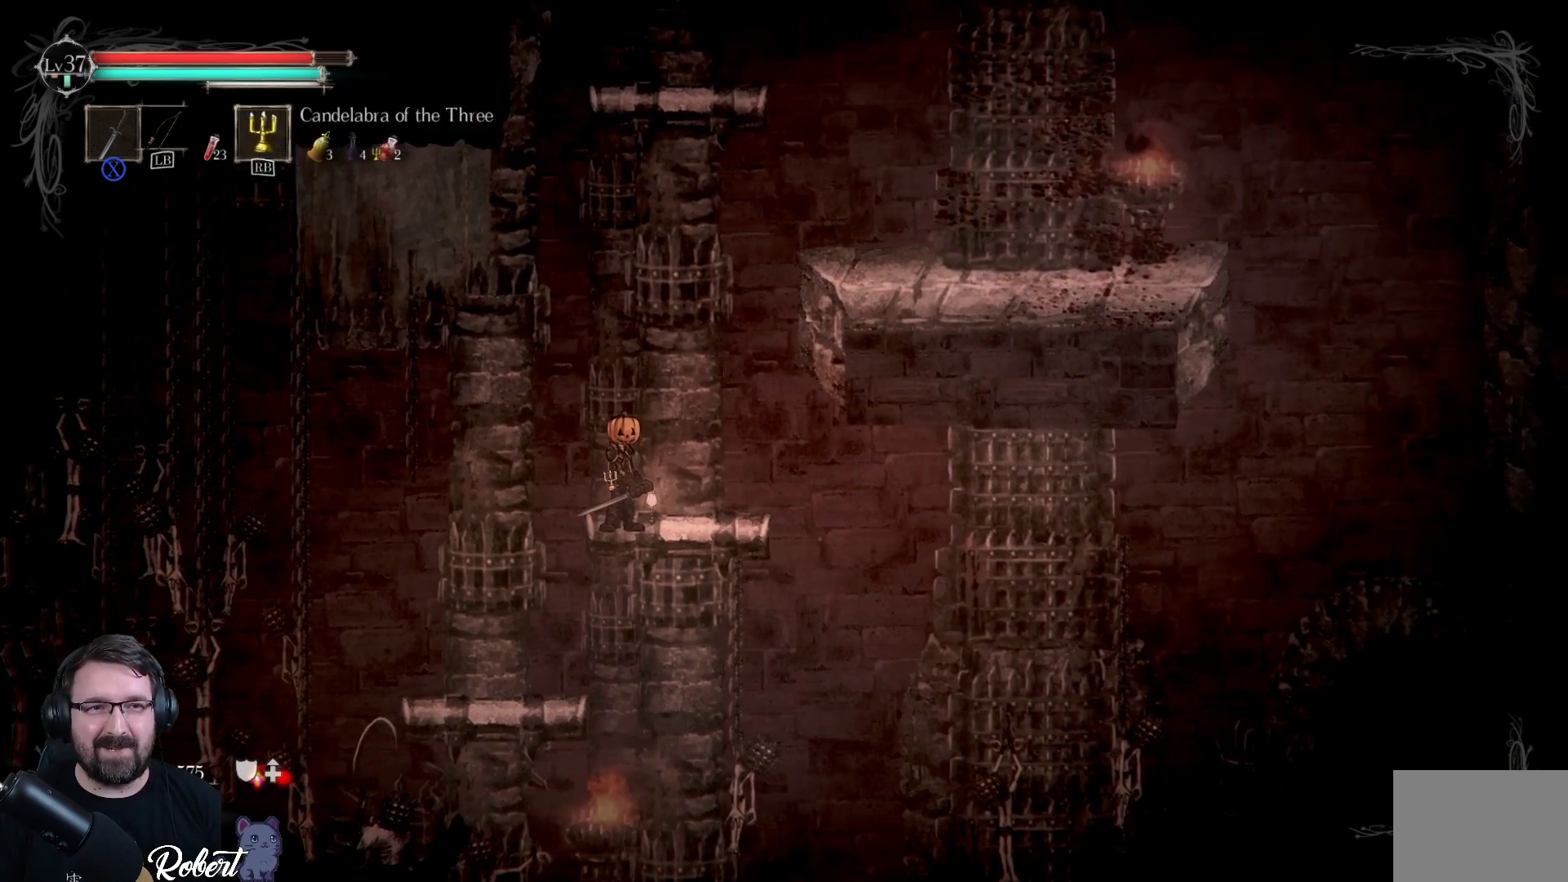
{"buttons": [], "left_stick": "center", "right_stick": "center", "events": [[67, "DPAD_LEFT", "up"], [267, "DPAD_LEFT", "down"], [367, "DPAD_LEFT", "up"]]}
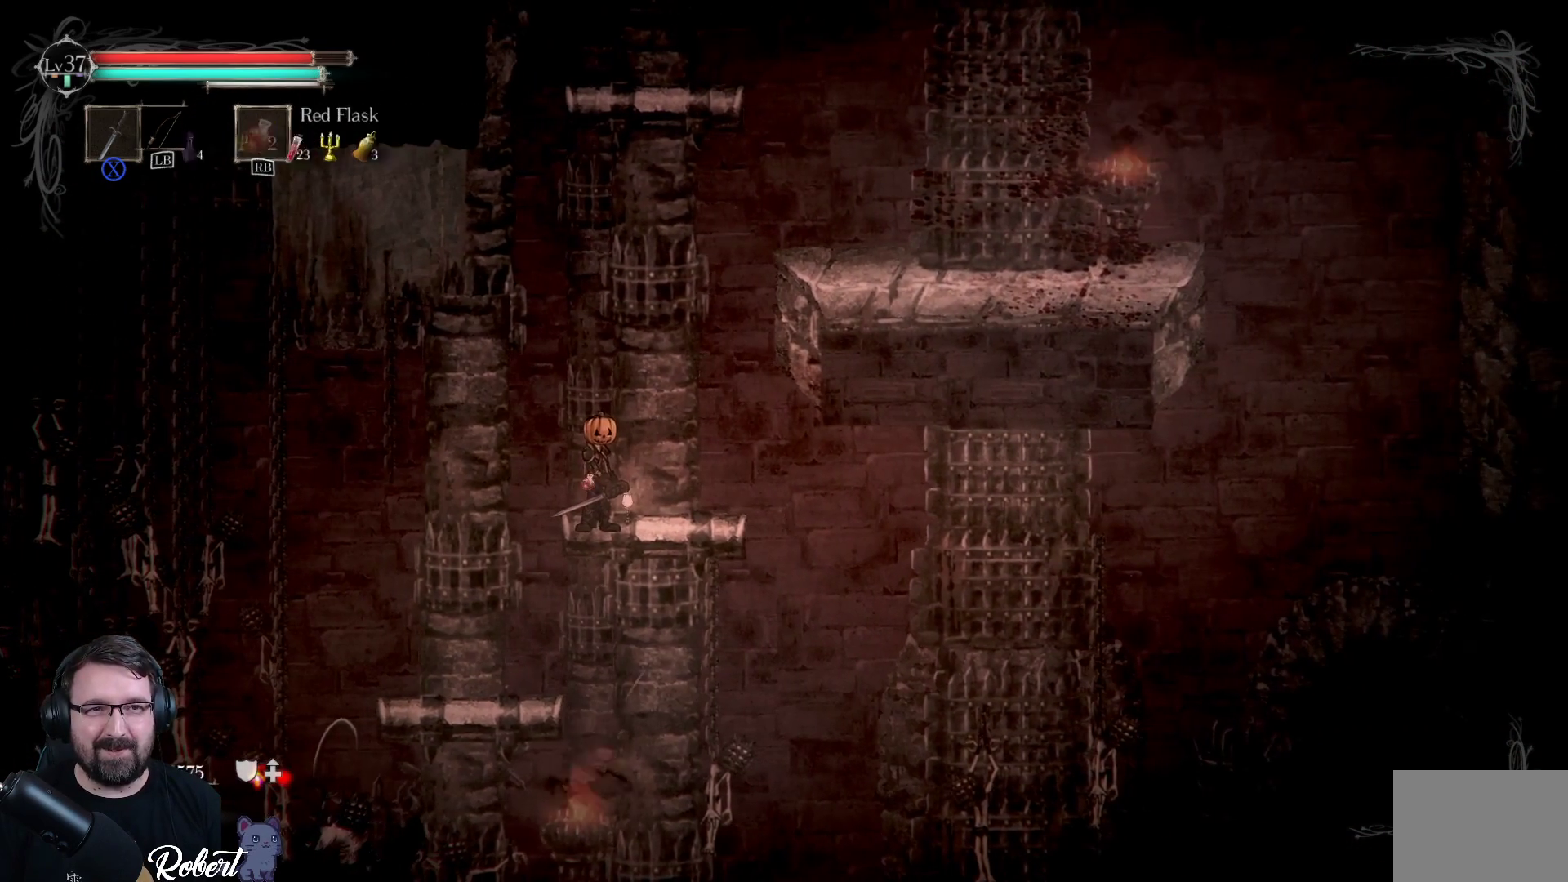
{"buttons": [], "left_stick": "center", "right_stick": "center", "events": [[33, "DPAD_LEFT", "down"], [133, "DPAD_LEFT", "up"], [233, "DPAD_LEFT", "down"], [367, "DPAD_LEFT", "up"]]}
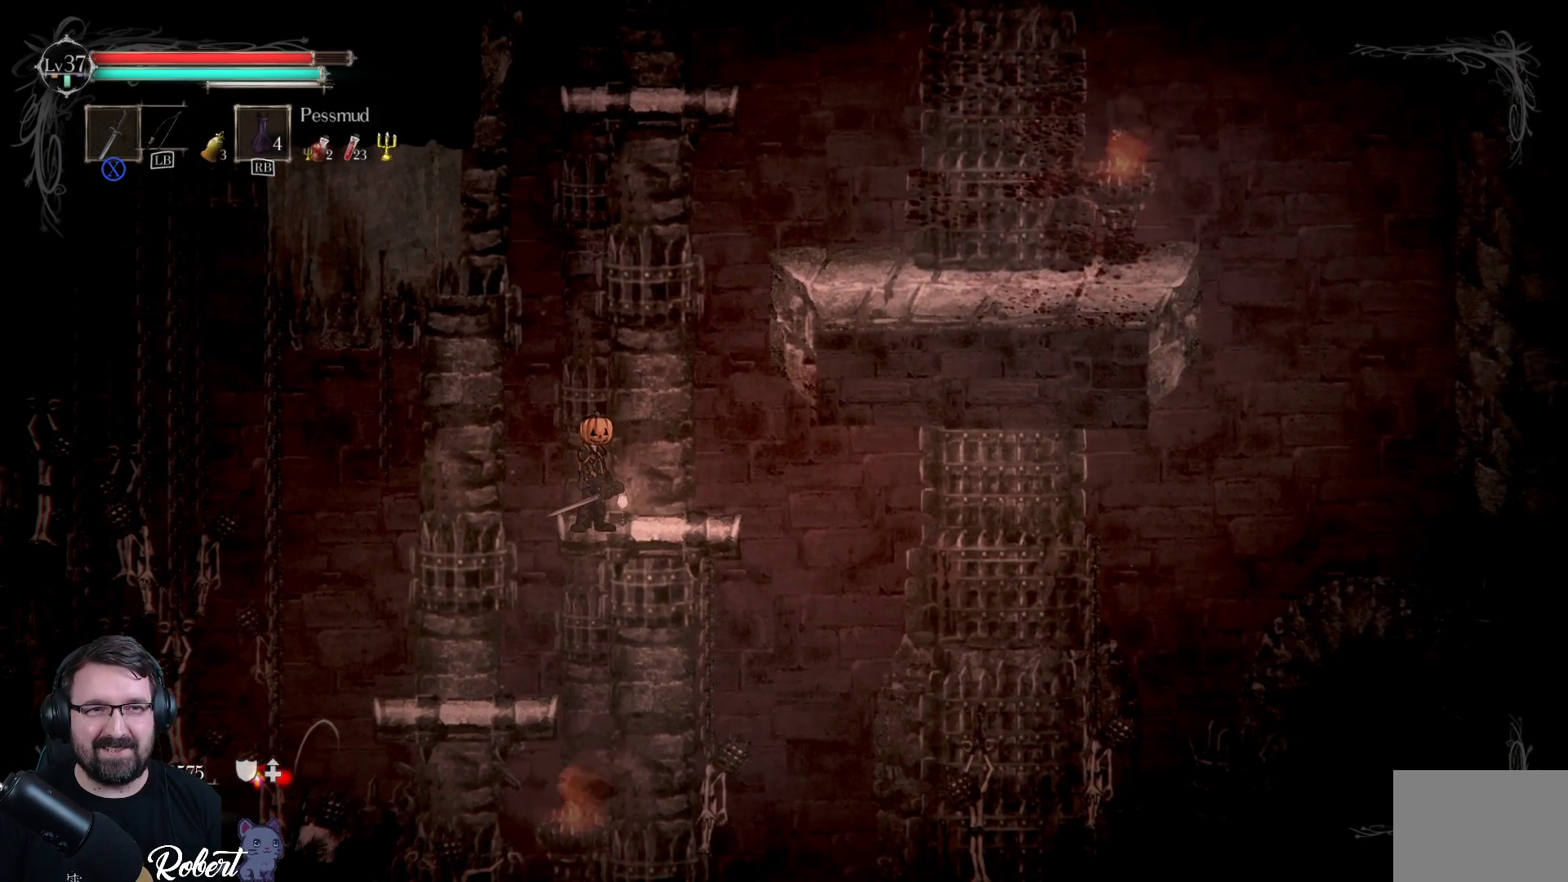
{"buttons": [], "left_stick": "center", "right_stick": "center", "events": [[167, "DPAD_LEFT", "down"], [267, "DPAD_LEFT", "up"]]}
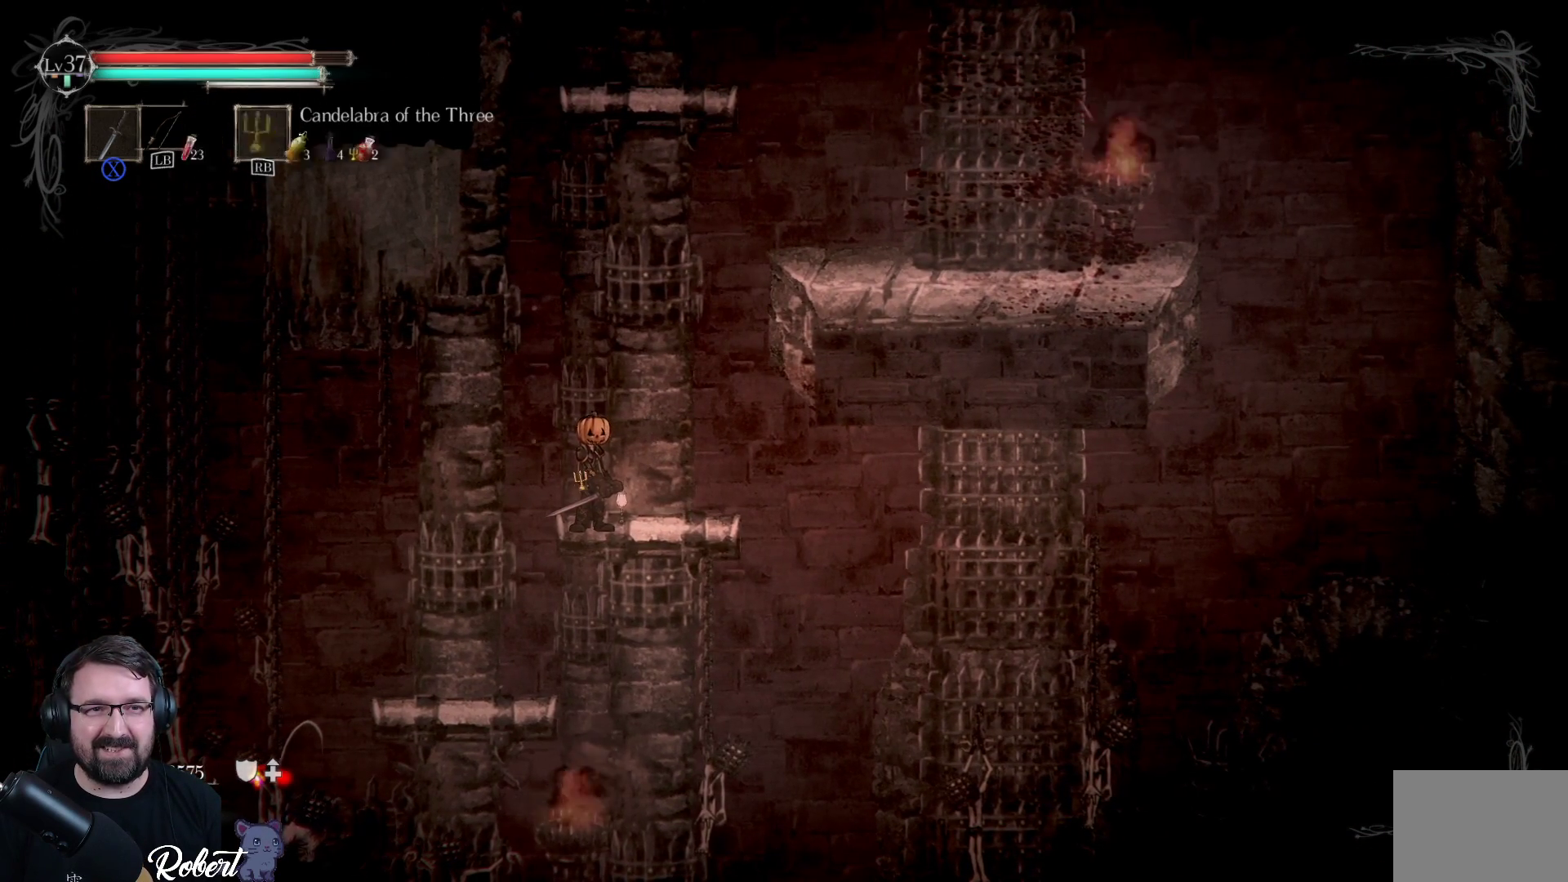
{"buttons": [], "left_stick": "center", "right_stick": "center", "events": [[33, "DPAD_LEFT", "down"], [133, "DPAD_LEFT", "up"]]}
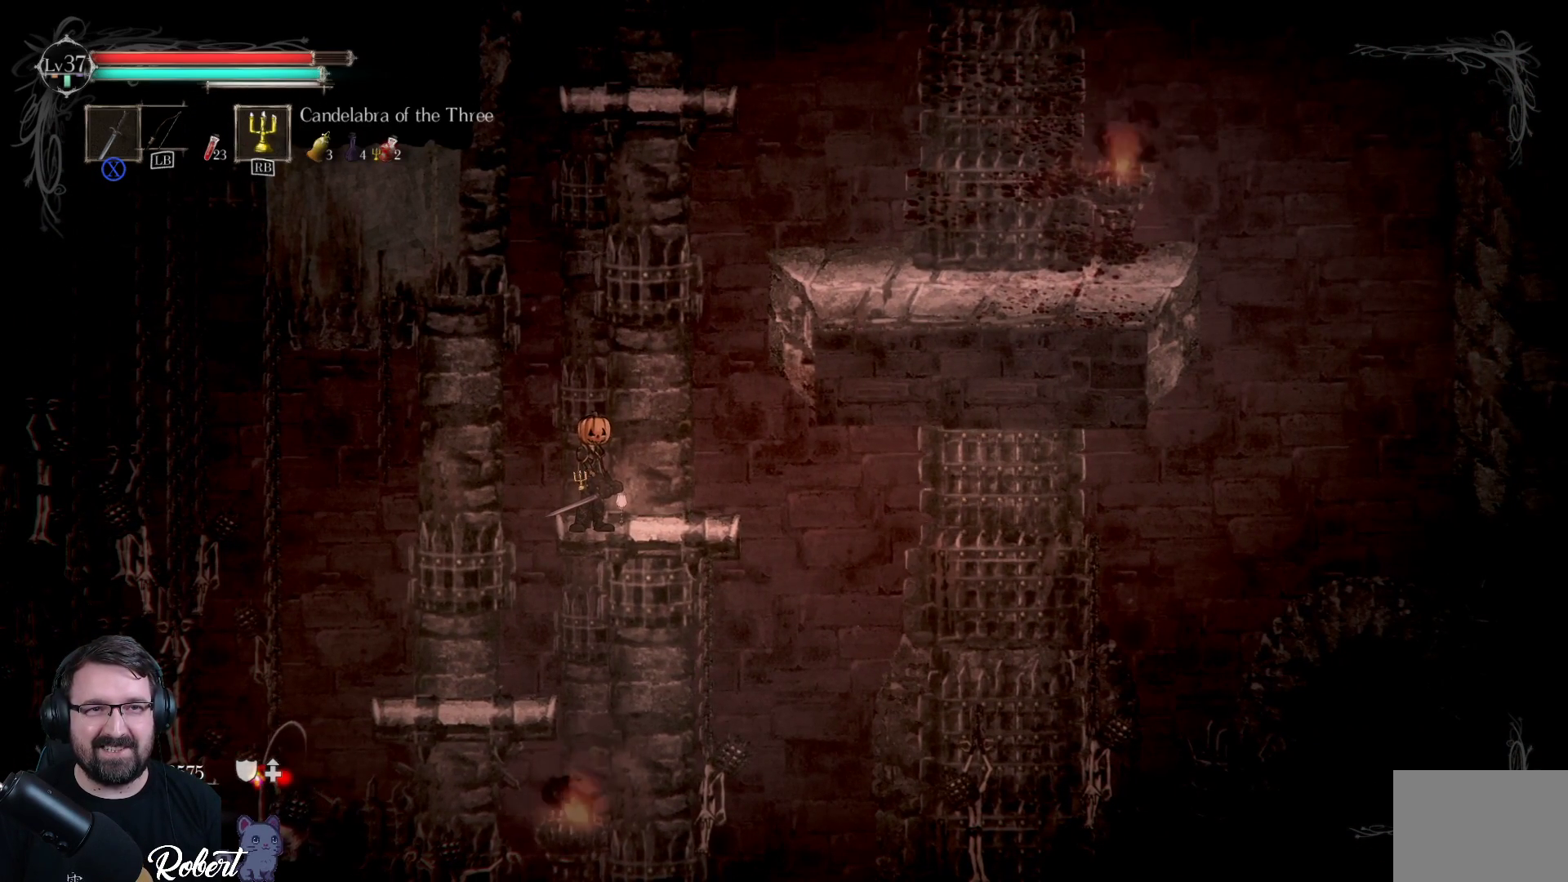
{"buttons": [], "left_stick": "center", "right_stick": "center", "events": []}
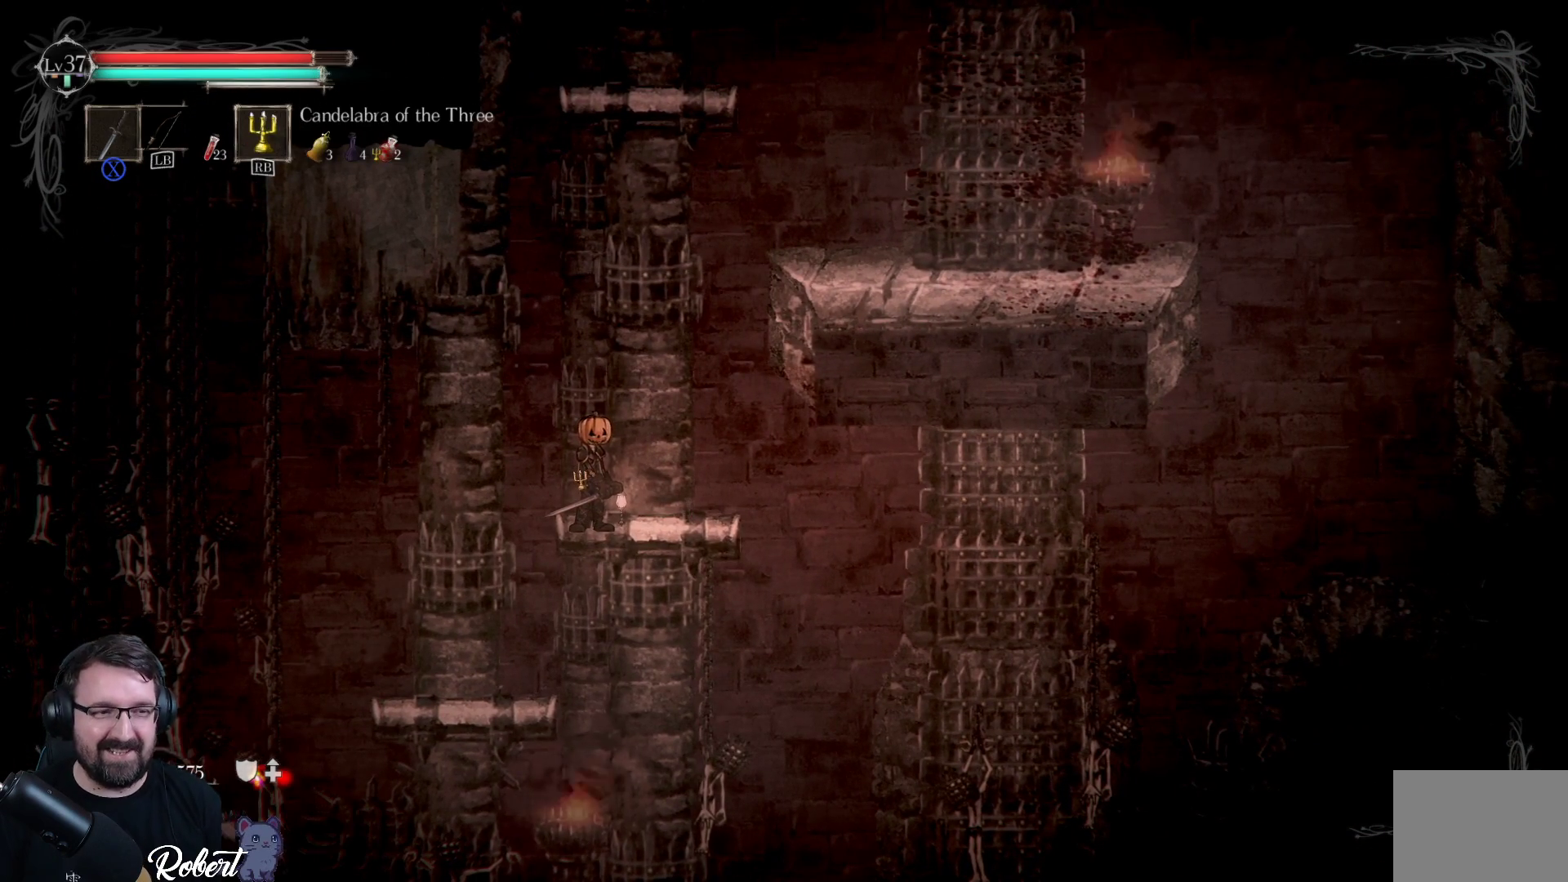
{"buttons": [], "left_stick": "center", "right_stick": "center", "events": []}
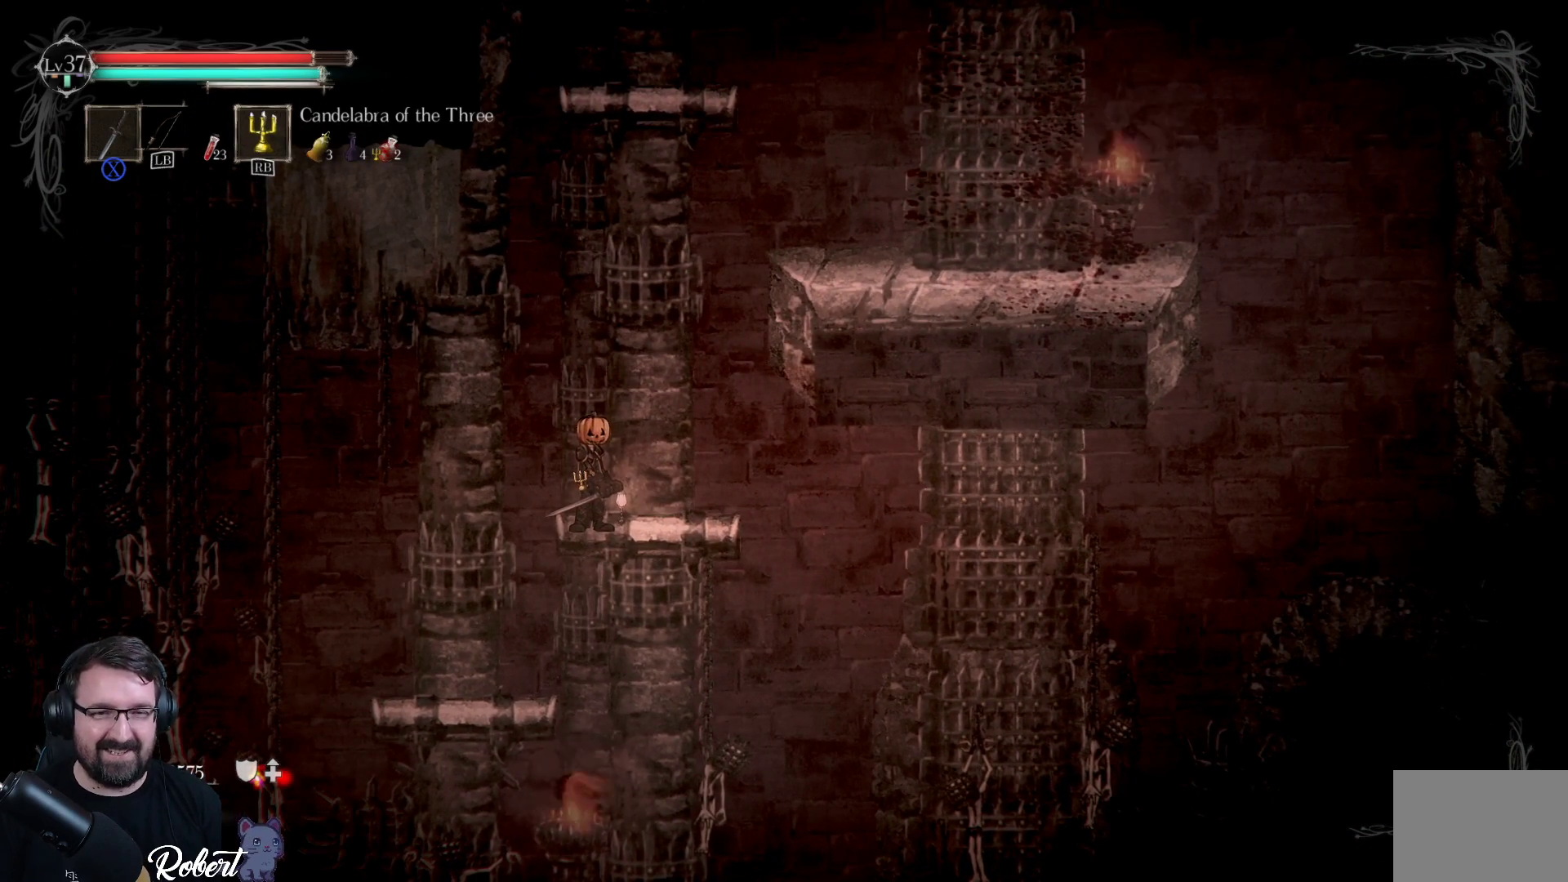
{"buttons": [], "left_stick": "center", "right_stick": "center", "events": [[100, "right_stick", "left"], [333, "right_stick", "center"]]}
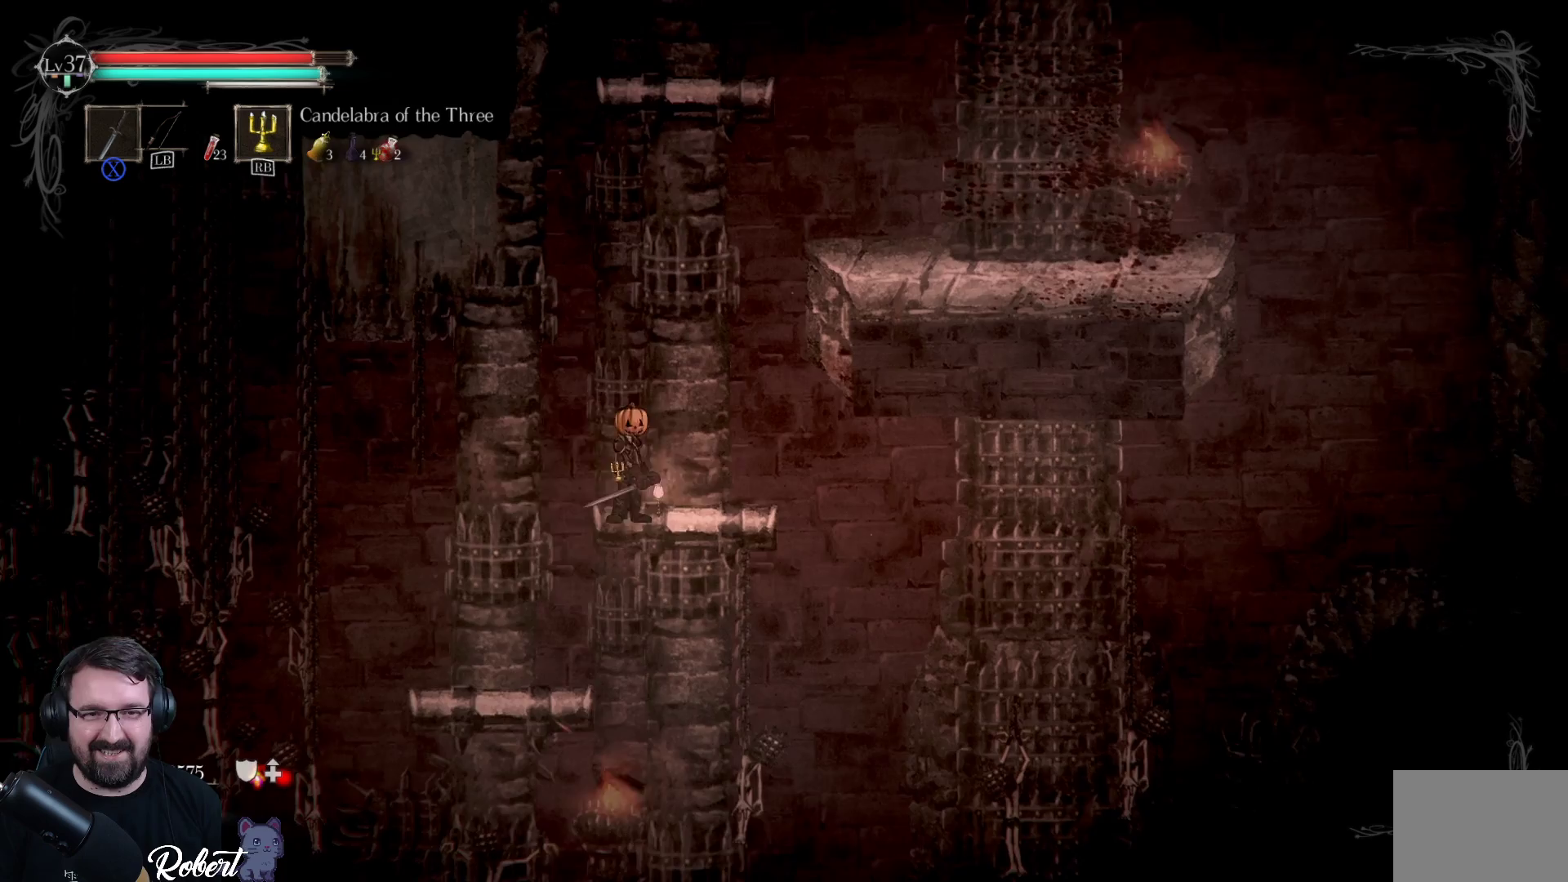
{"buttons": [], "left_stick": "center", "right_stick": "center", "events": [[33, "left_stick", "left"], [367, "left_stick", "center"]]}
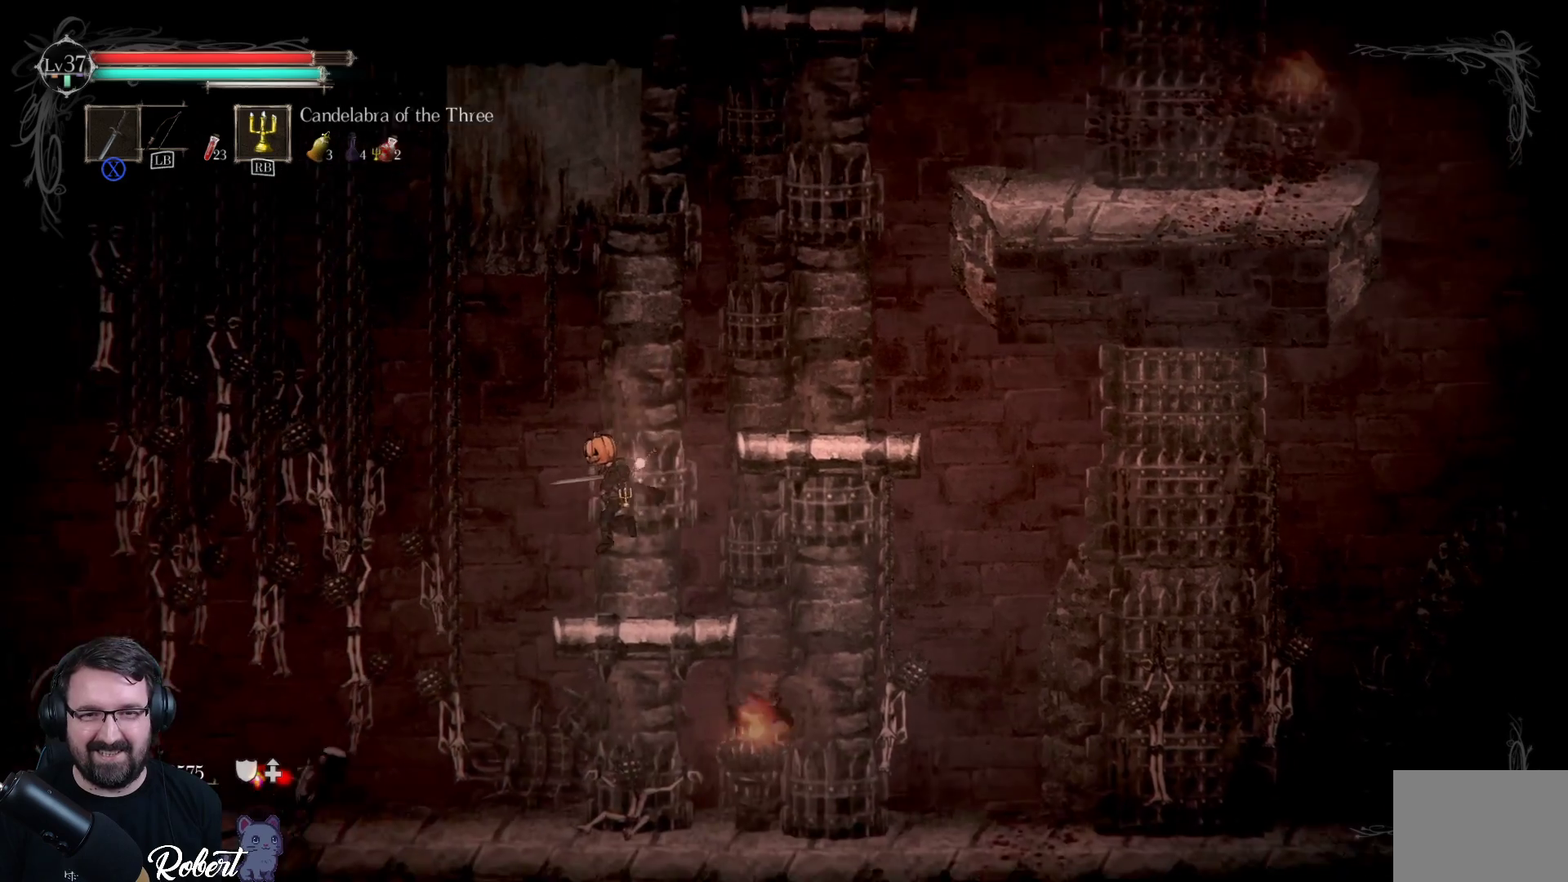
{"buttons": [], "left_stick": "center", "right_stick": "center", "events": [[200, "right_stick", "right"], [233, "left_stick", "right"], [367, "right_stick", "center"], [400, "left_stick", "center"]]}
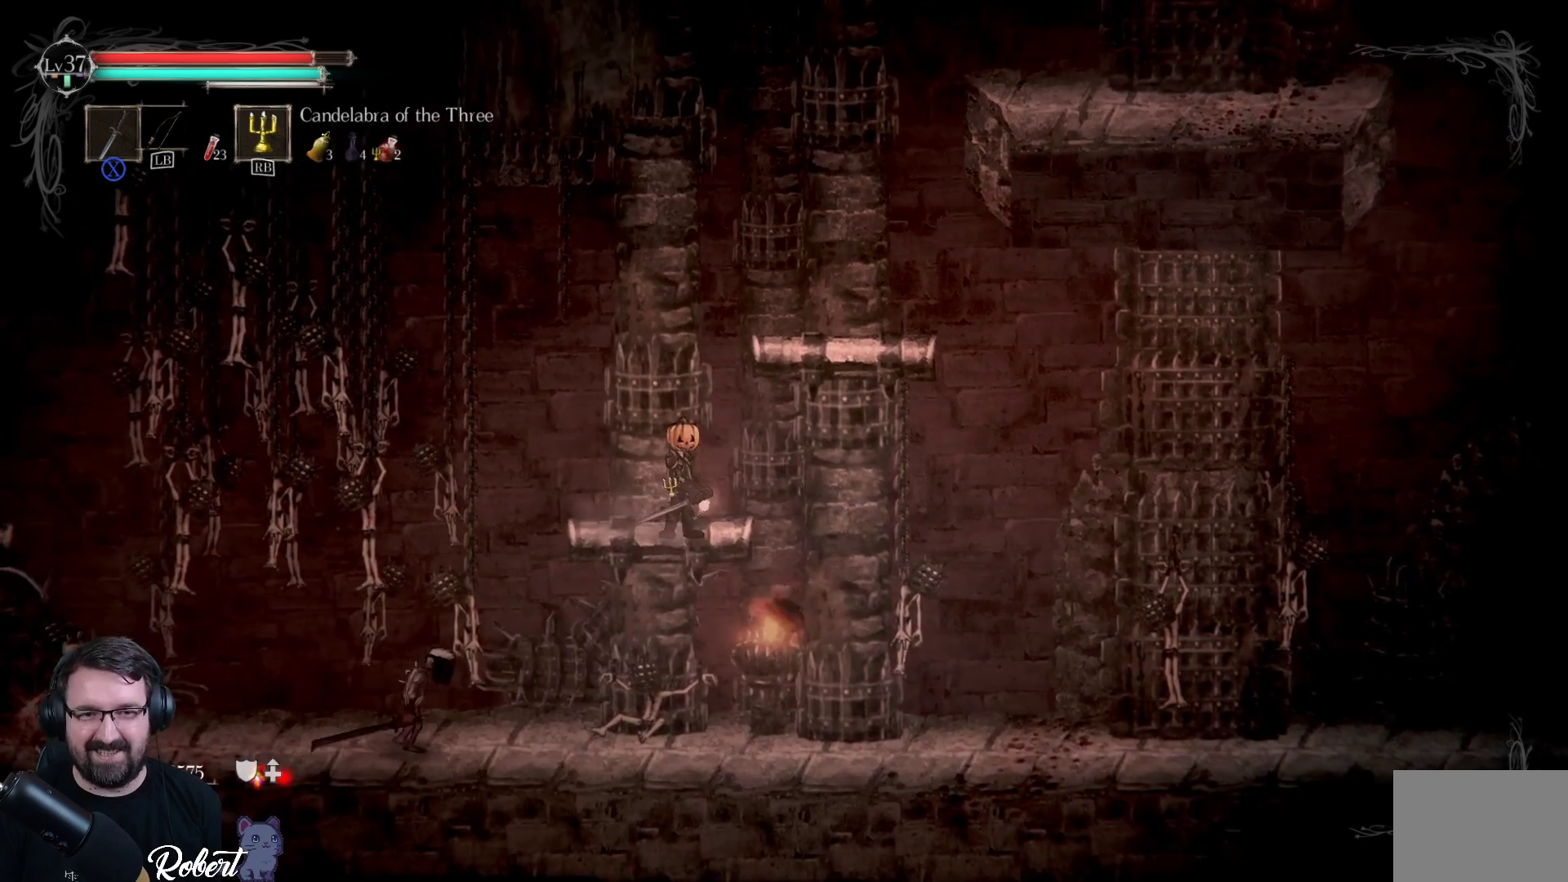
{"buttons": [], "left_stick": "center", "right_stick": "center", "events": []}
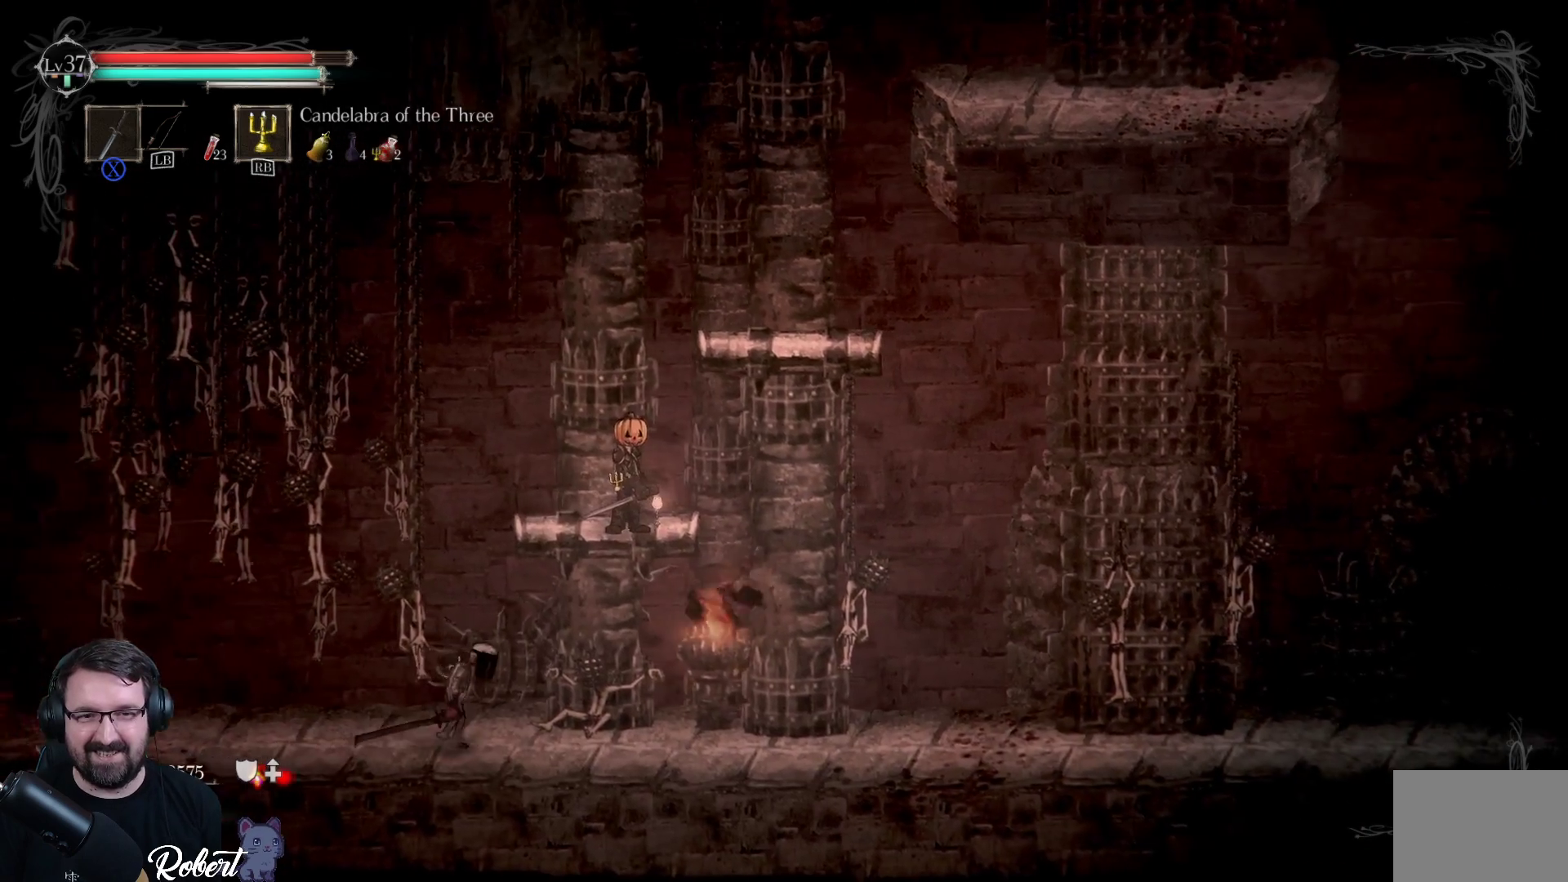
{"buttons": [], "left_stick": "right", "right_stick": "center", "events": [[67, "left_stick", "right"]]}
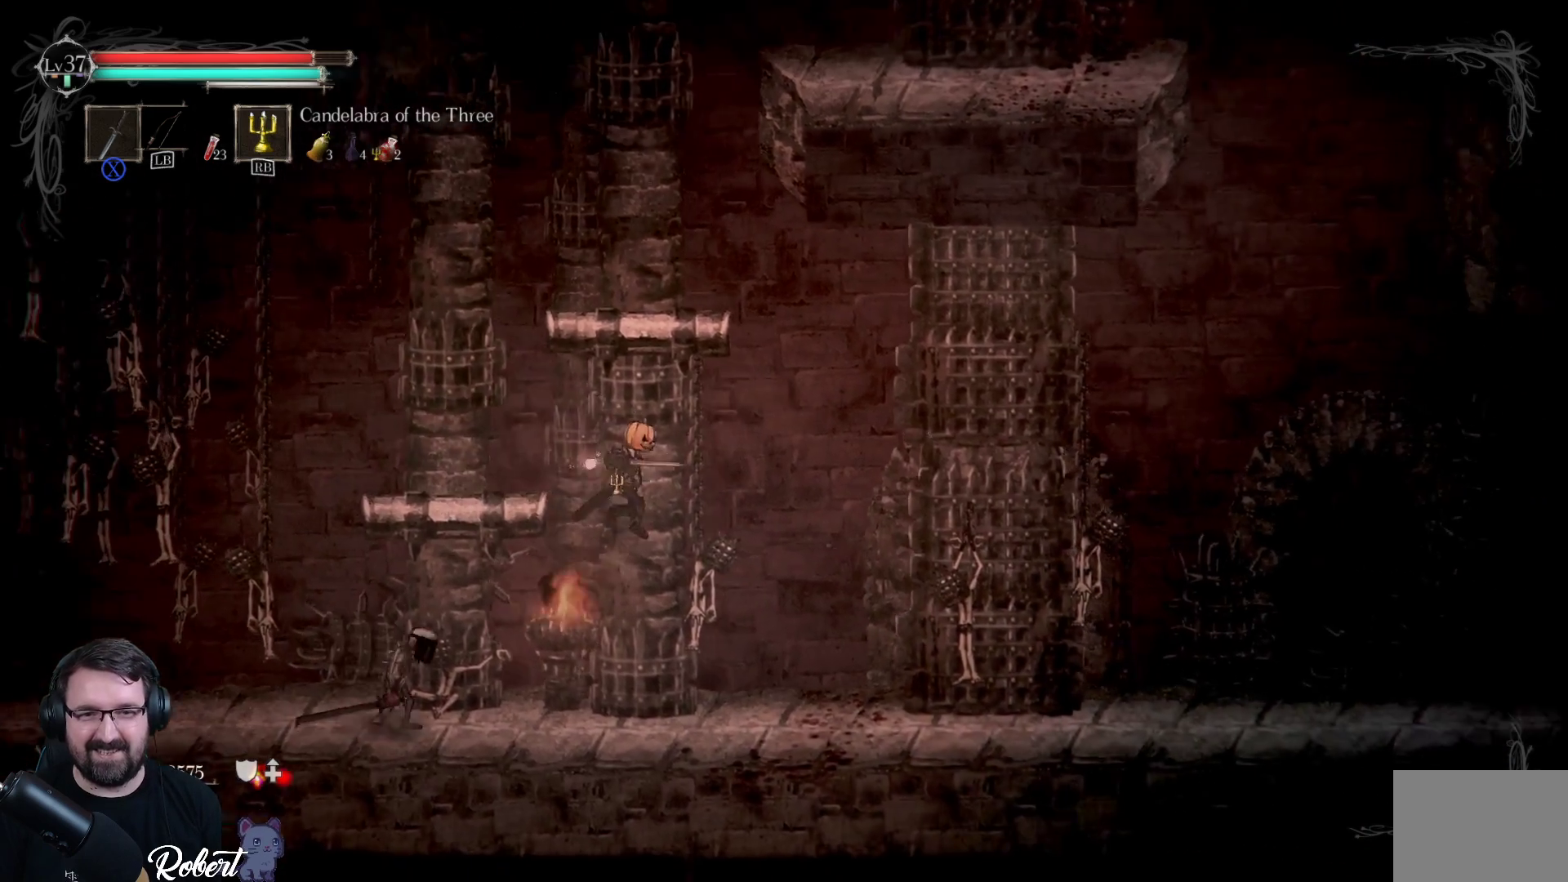
{"buttons": [], "left_stick": "down-left", "right_stick": "center", "events": [[33, "left_stick", "down-left"], [300, "X", "down"], [433, "X", "up"]]}
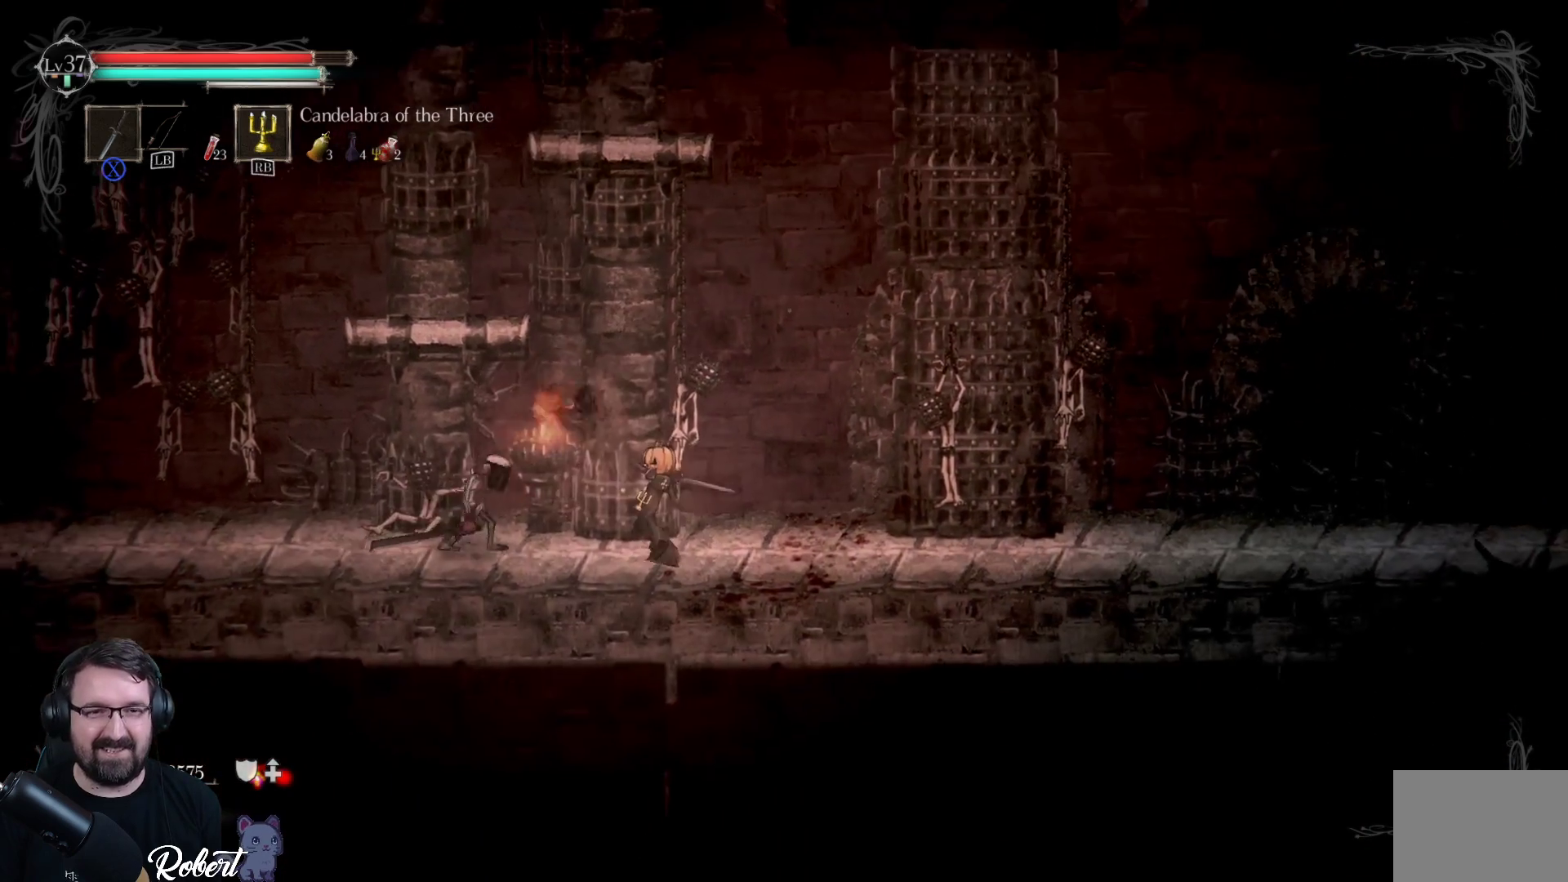
{"buttons": [], "left_stick": "center", "right_stick": "center", "events": [[33, "X", "down"], [100, "X", "up"], [233, "X", "down"], [300, "X", "up"], [400, "left_stick", "center"]]}
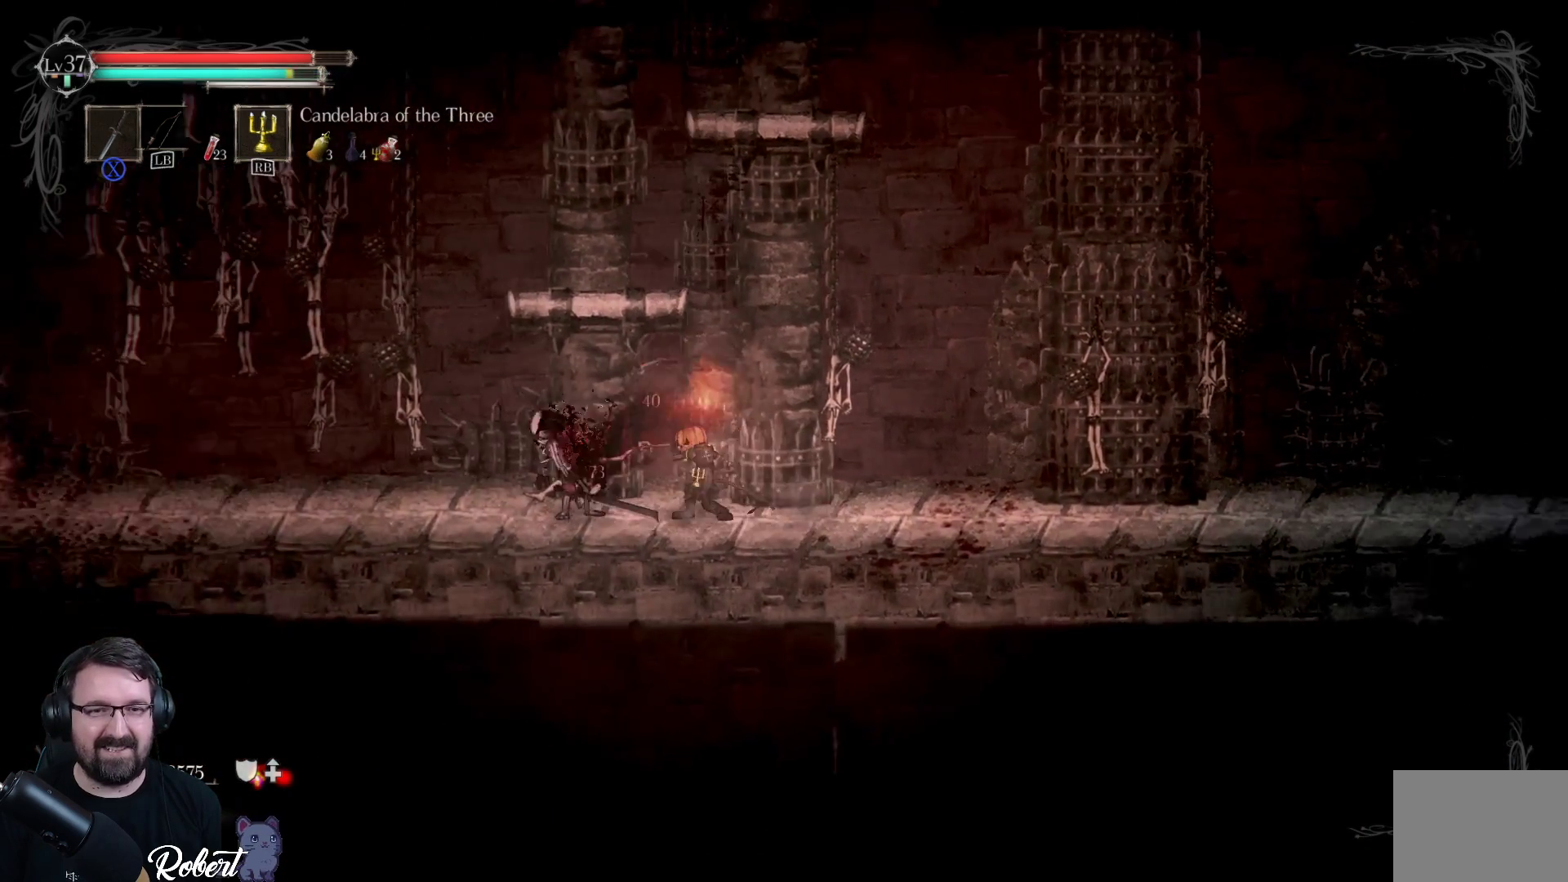
{"buttons": [], "left_stick": "center", "right_stick": "center", "events": [[400, "X", "down"], [500, "X", "up"]]}
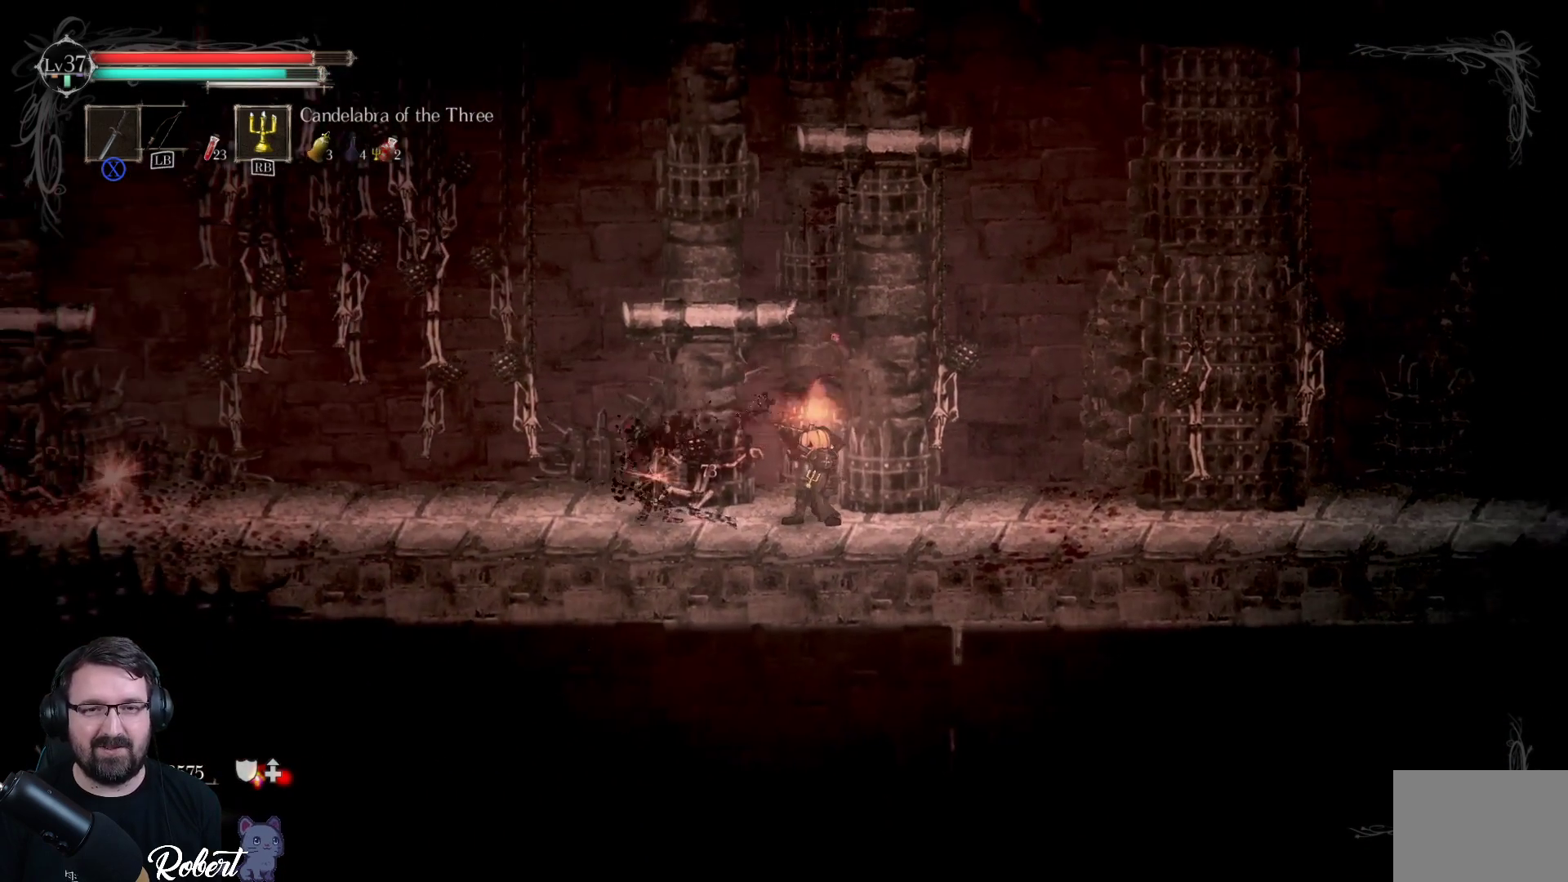
{"buttons": [], "left_stick": "up-right", "right_stick": "center", "events": [[267, "left_stick", "right"], [433, "left_stick", "up-right"]]}
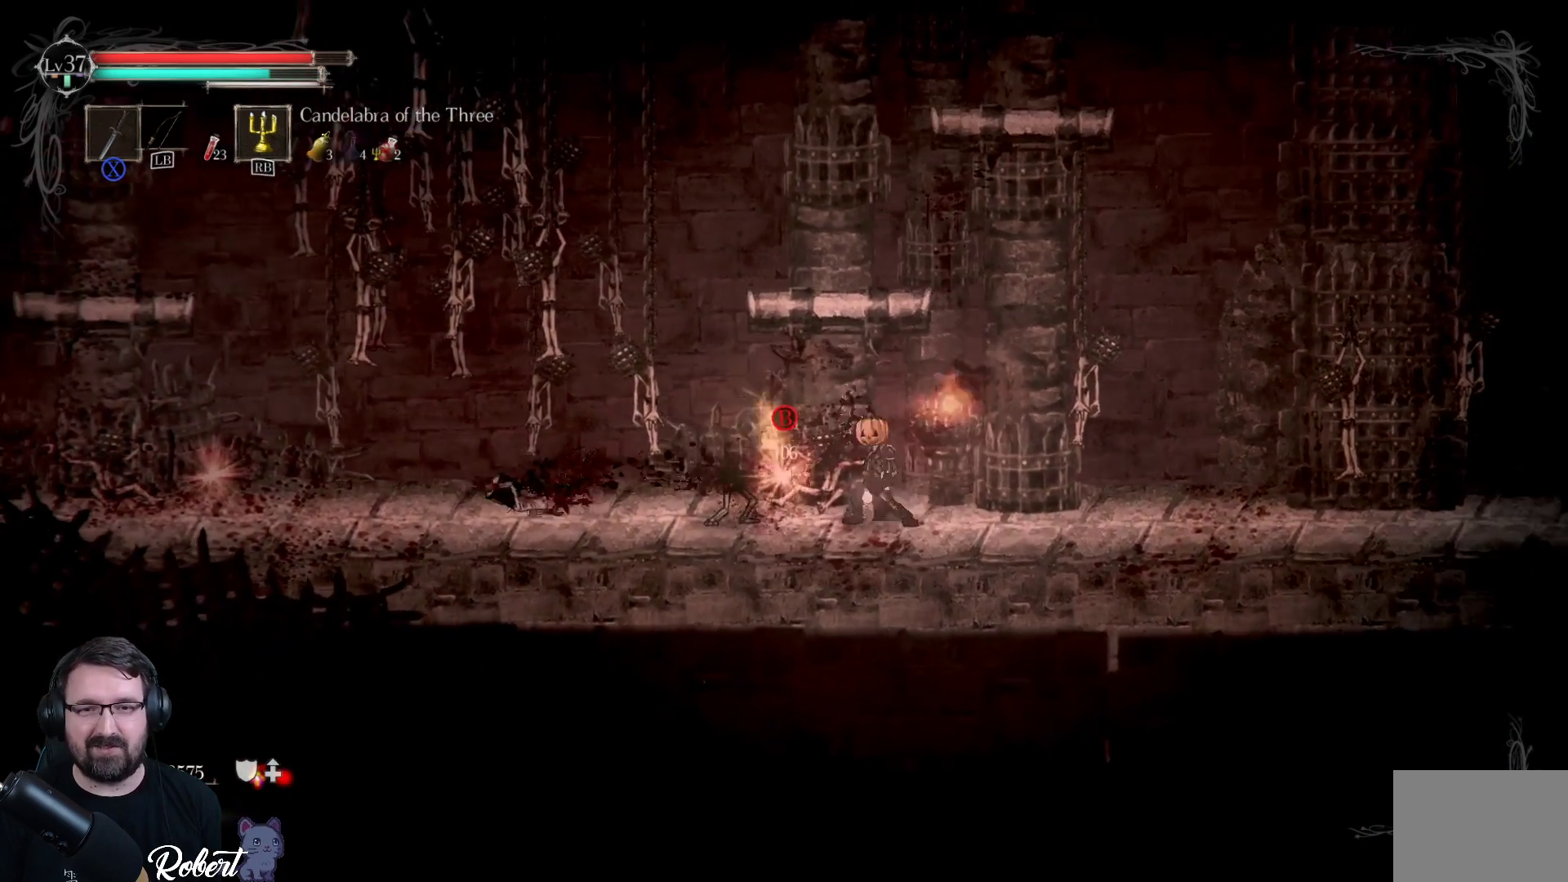
{"buttons": [], "left_stick": "center", "right_stick": "center", "events": [[100, "left_stick", "center"], [200, "left_stick", "left"], [300, "left_stick", "center"], [400, "B", "down"], [500, "B", "up"]]}
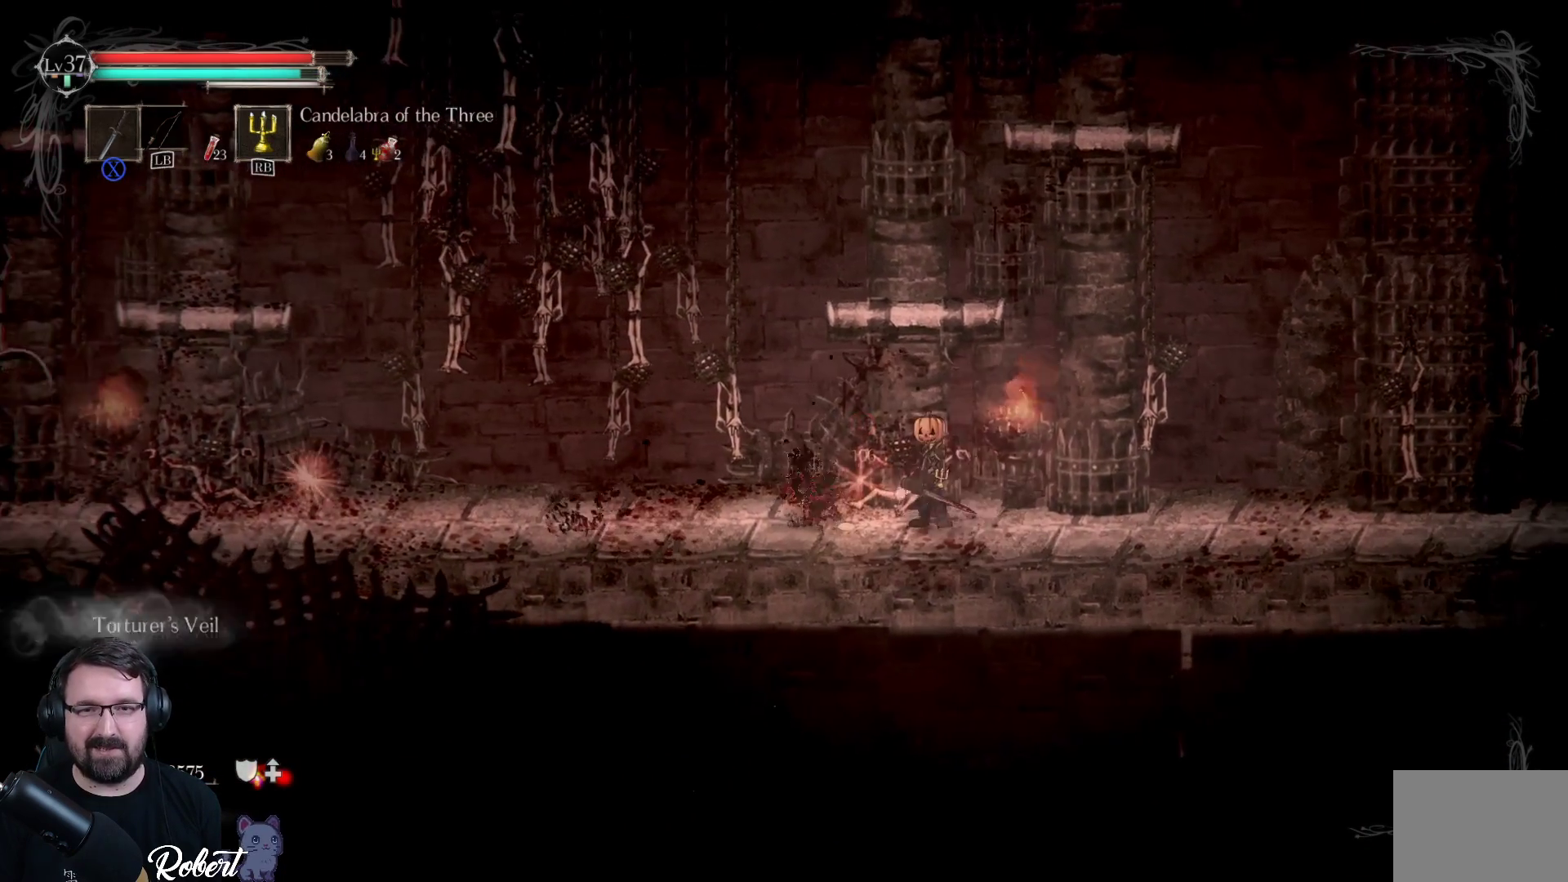
{"buttons": [], "left_stick": "up-right", "right_stick": "center", "events": [[200, "left_stick", "right"], [500, "left_stick", "up-right"]]}
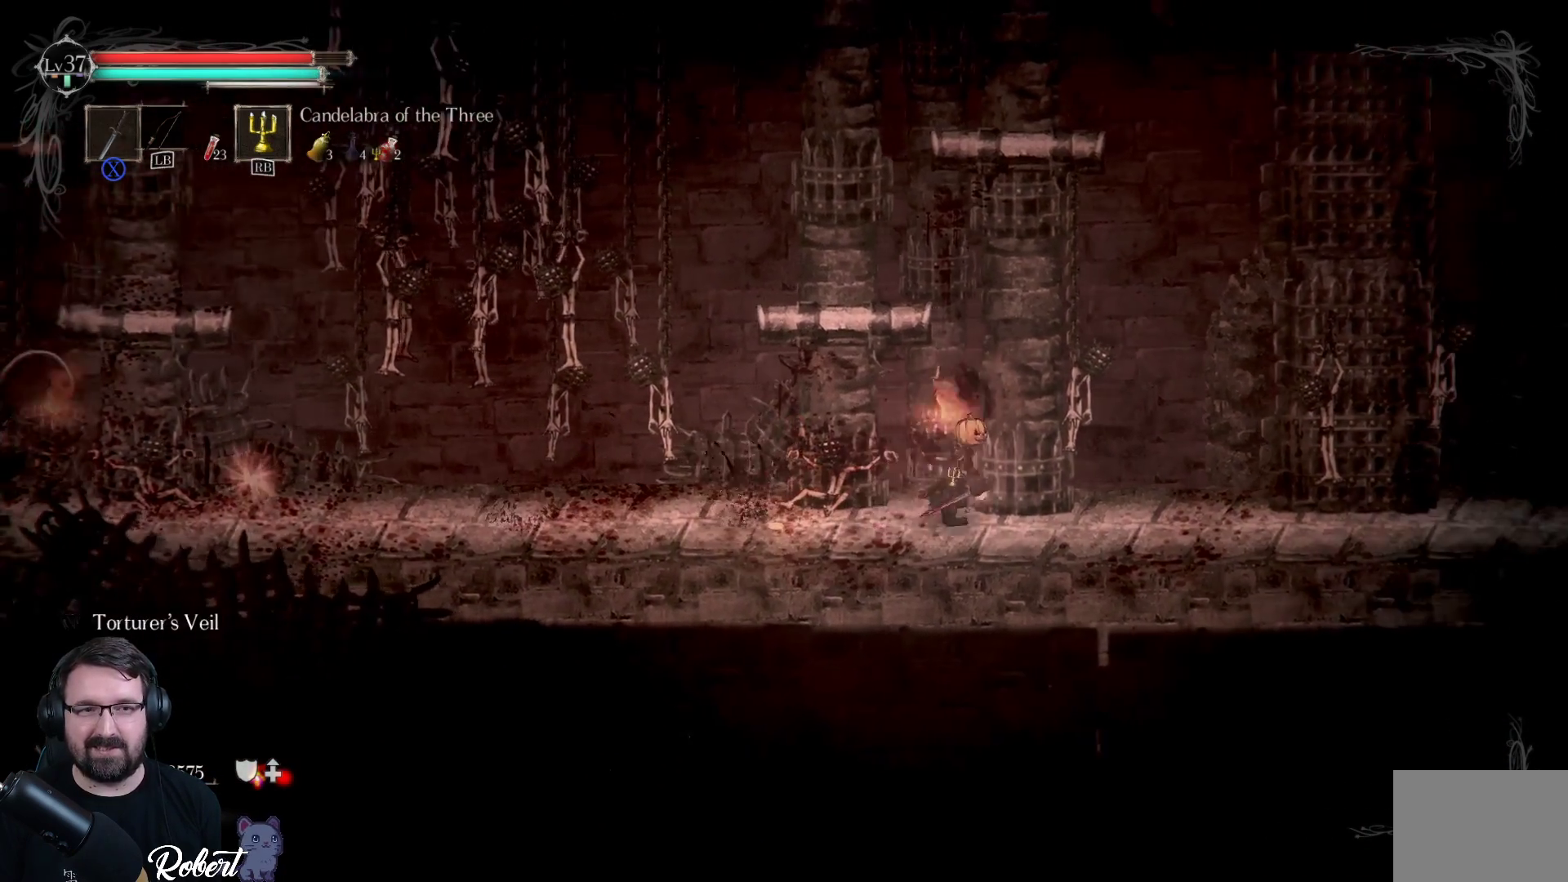
{"buttons": [], "left_stick": "up-left", "right_stick": "center", "events": [[33, "left_stick", "up-left"], [67, "A", "down"], [200, "A", "up"]]}
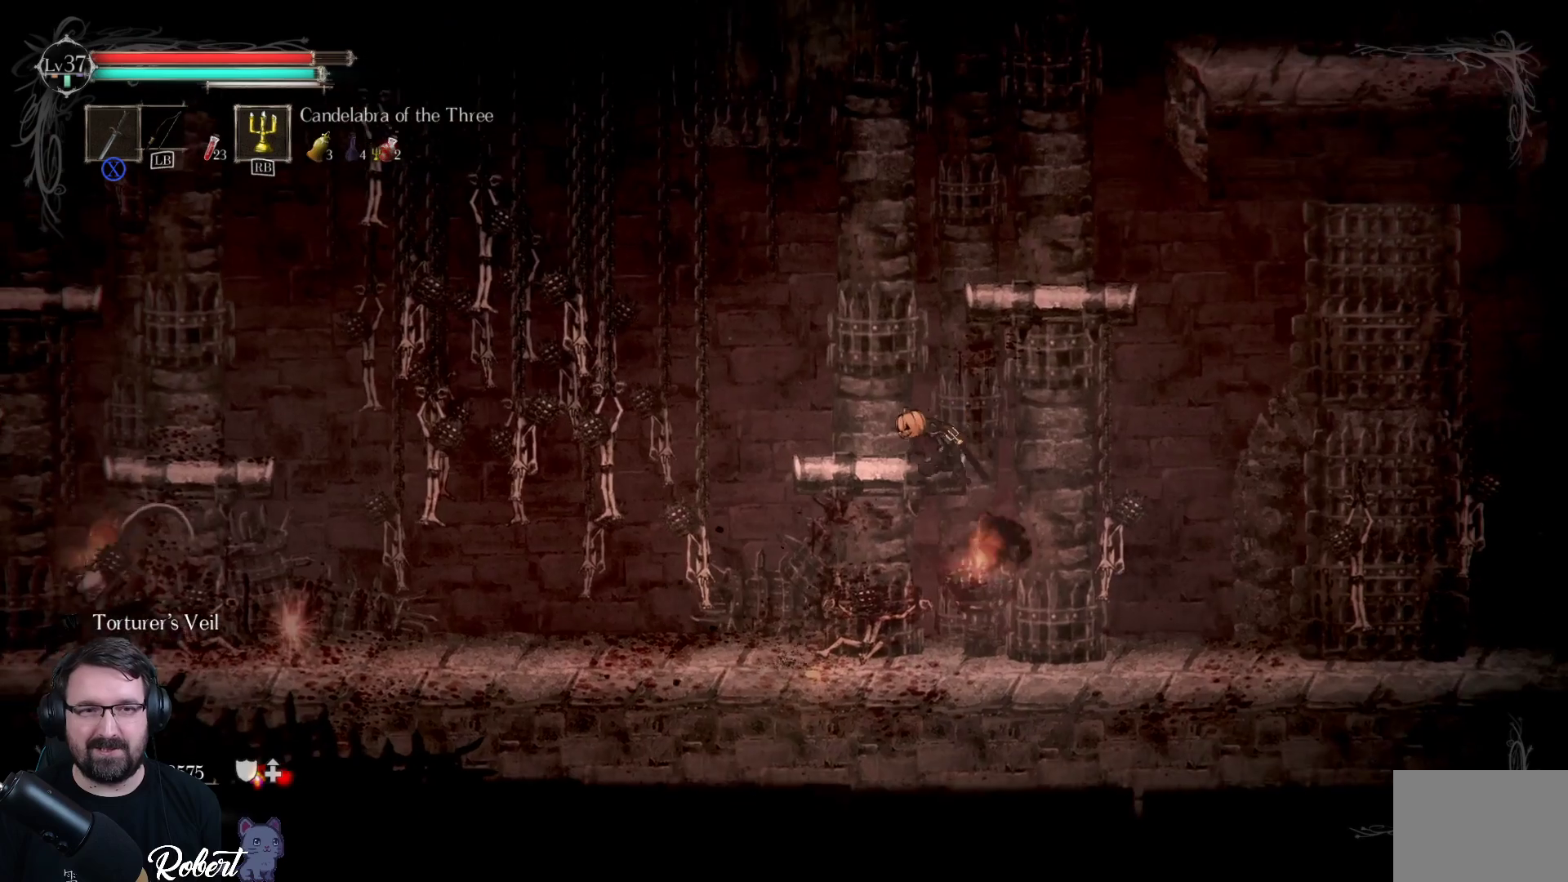
{"buttons": [], "left_stick": "left", "right_stick": "center", "events": [[133, "left_stick", "center"], [400, "left_stick", "left"]]}
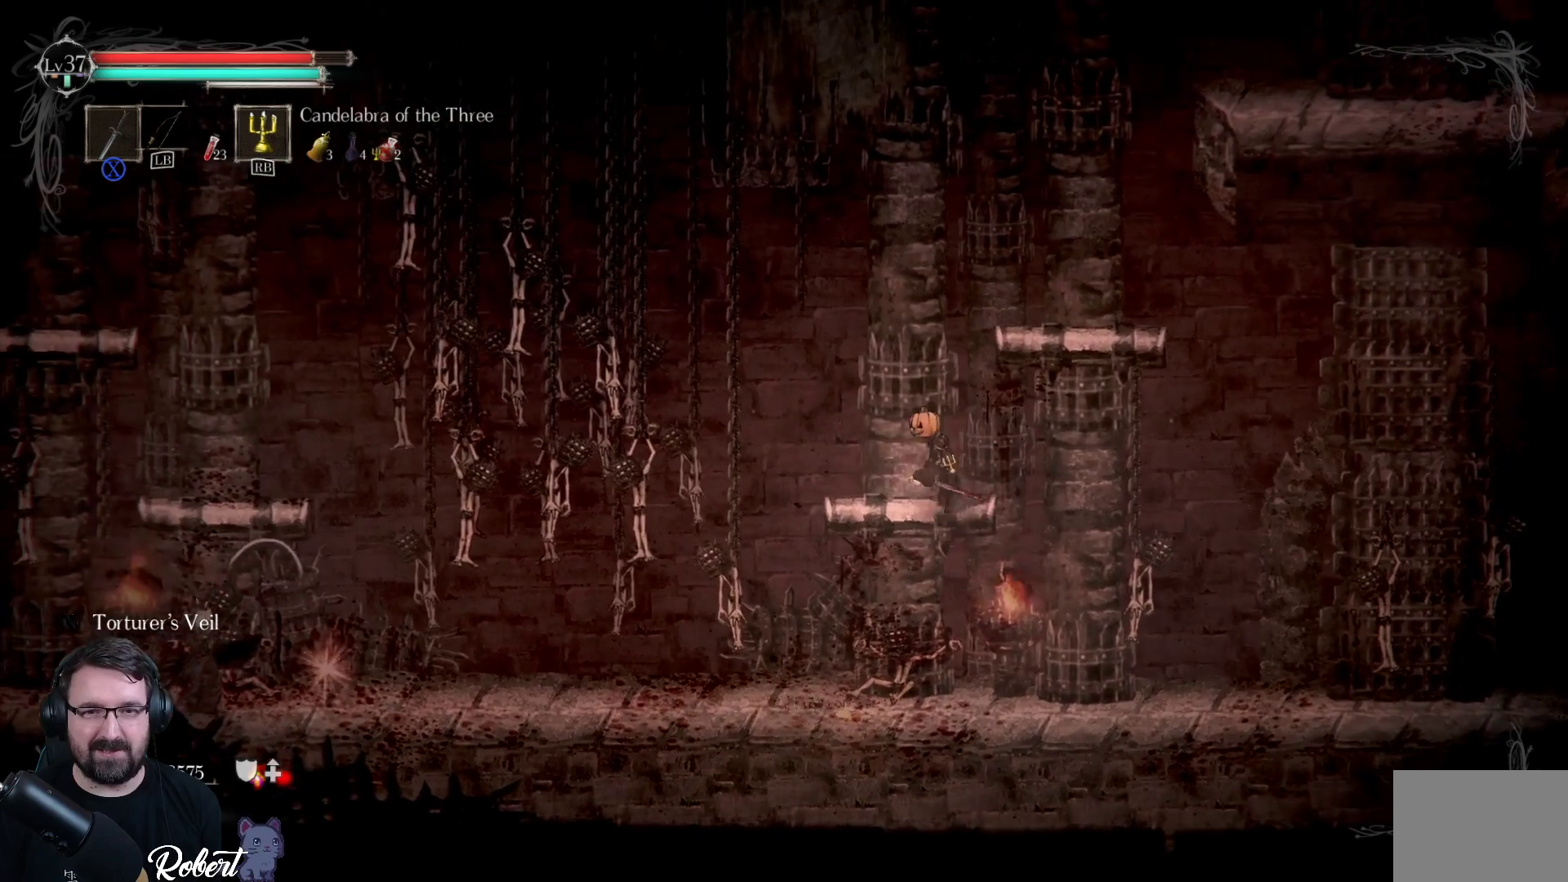
{"buttons": [], "left_stick": "center", "right_stick": "center", "events": [[167, "left_stick", "center"]]}
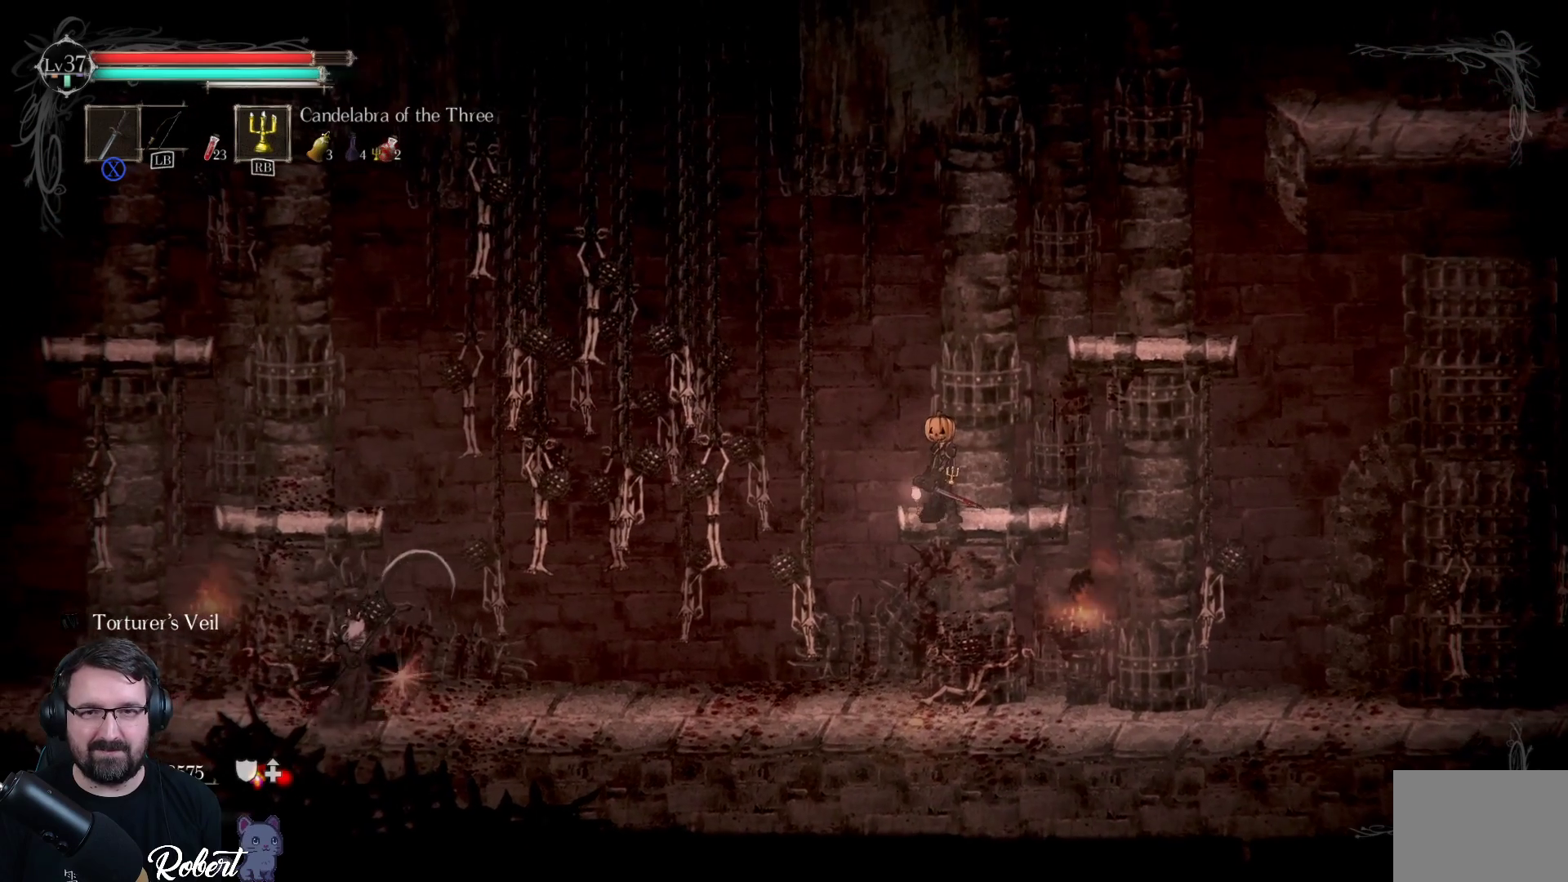
{"buttons": [], "left_stick": "center", "right_stick": "center", "events": []}
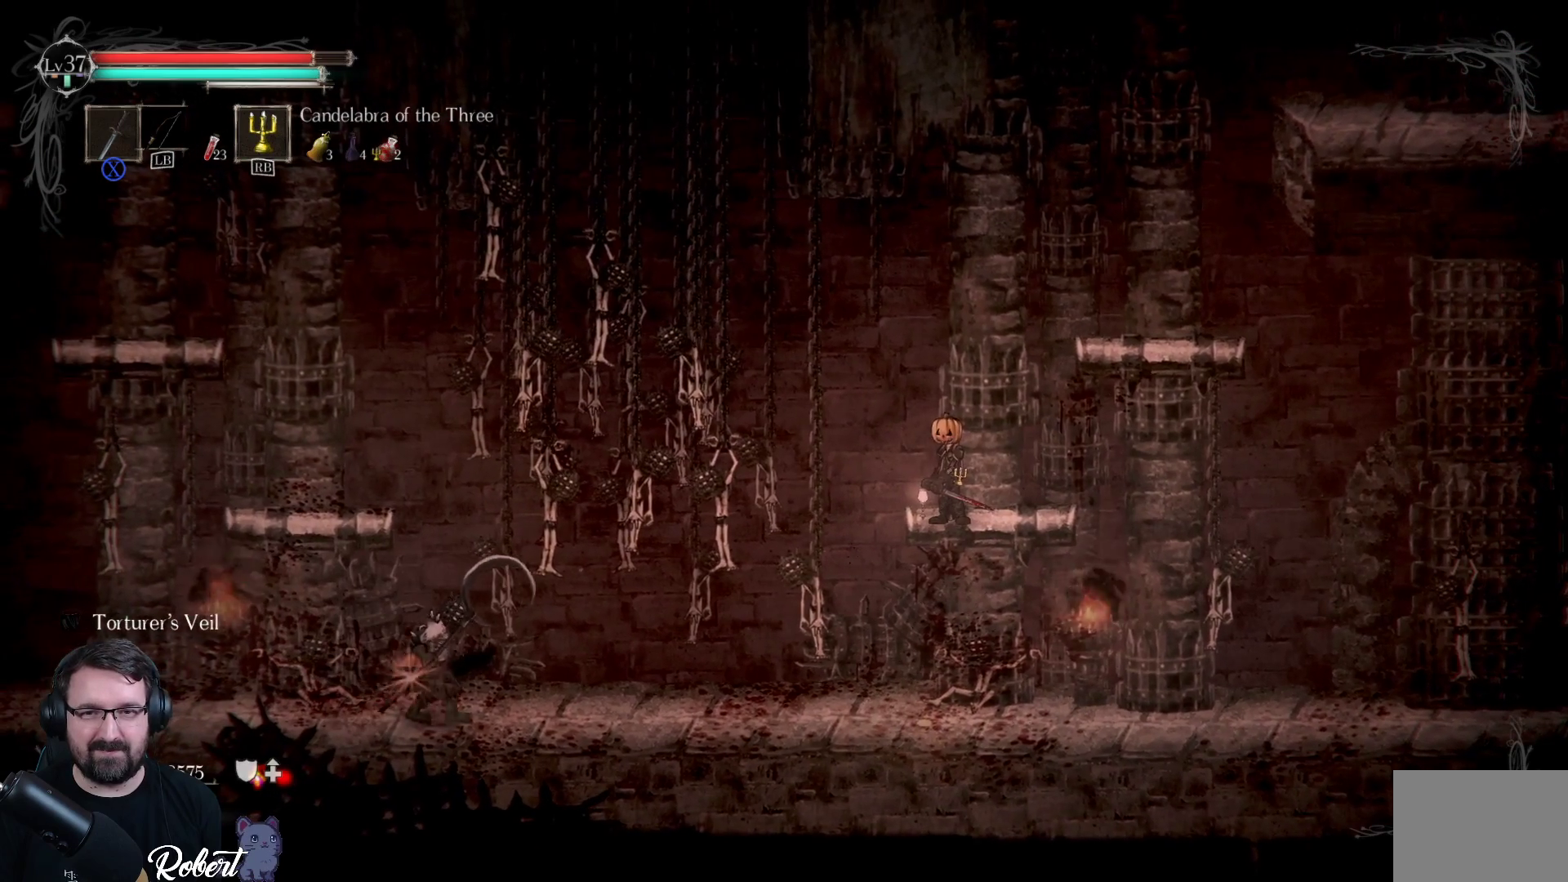
{"buttons": [], "left_stick": "center", "right_stick": "center", "events": []}
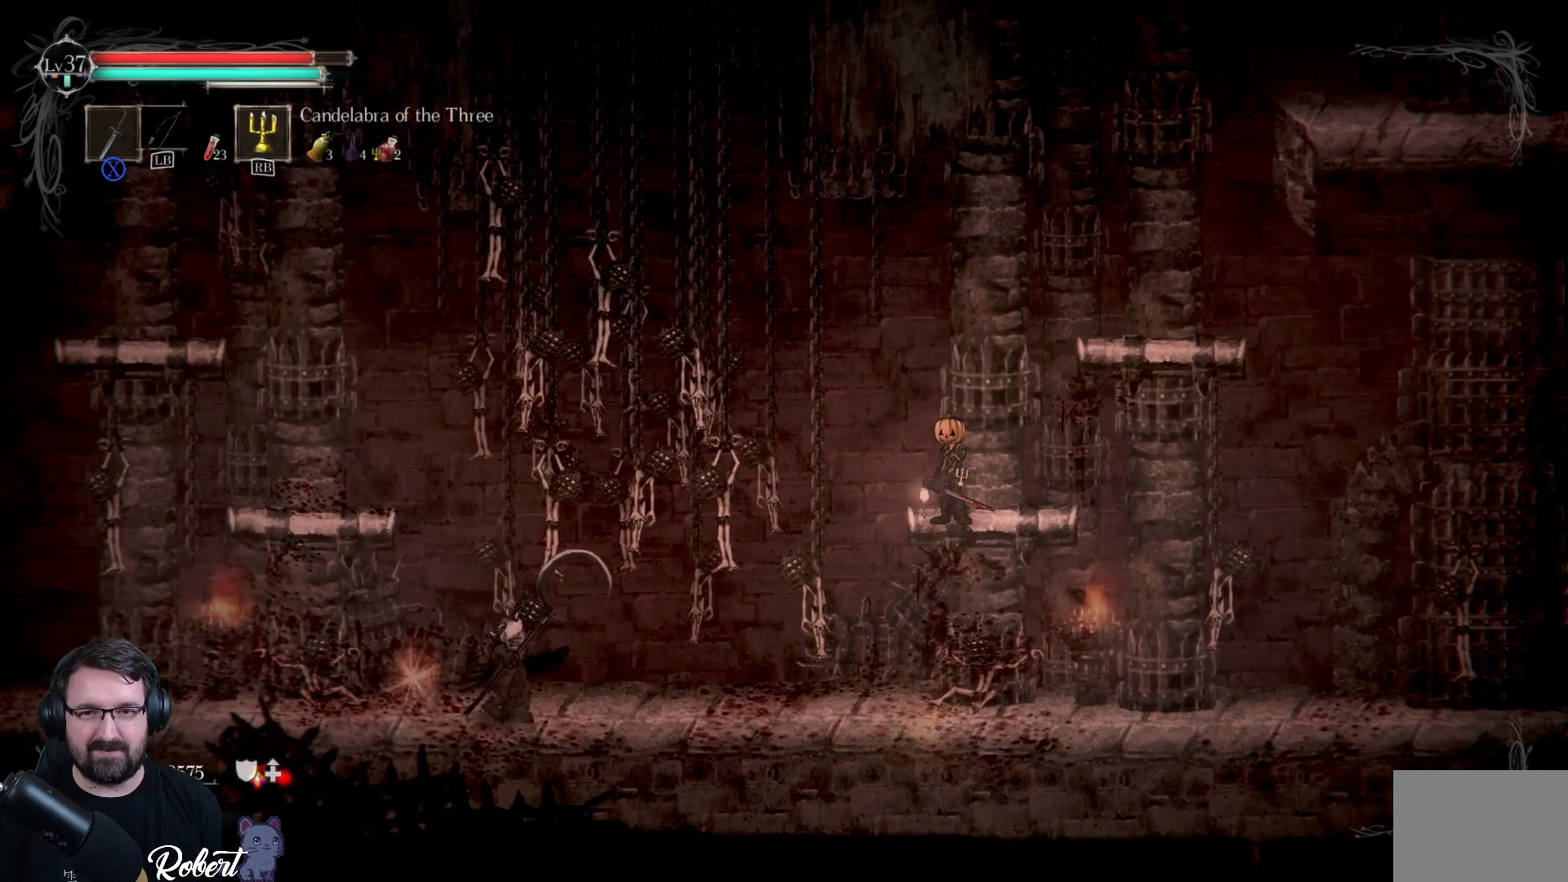
{"buttons": [], "left_stick": "center", "right_stick": "center", "events": []}
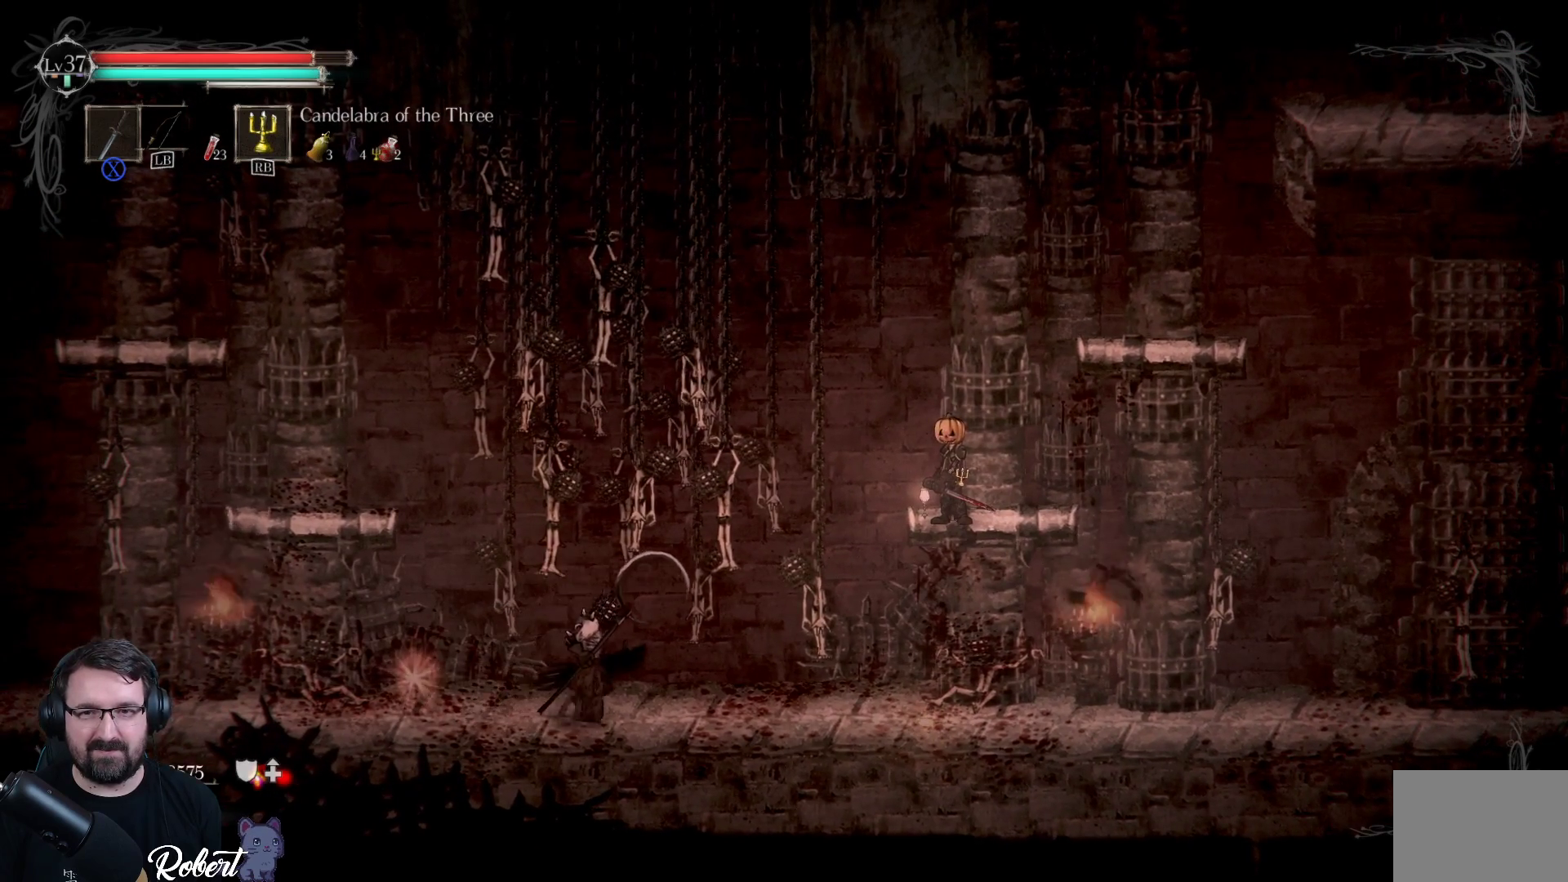
{"buttons": [], "left_stick": "left", "right_stick": "center", "events": [[233, "A", "down"], [267, "left_stick", "left"], [467, "A", "up"]]}
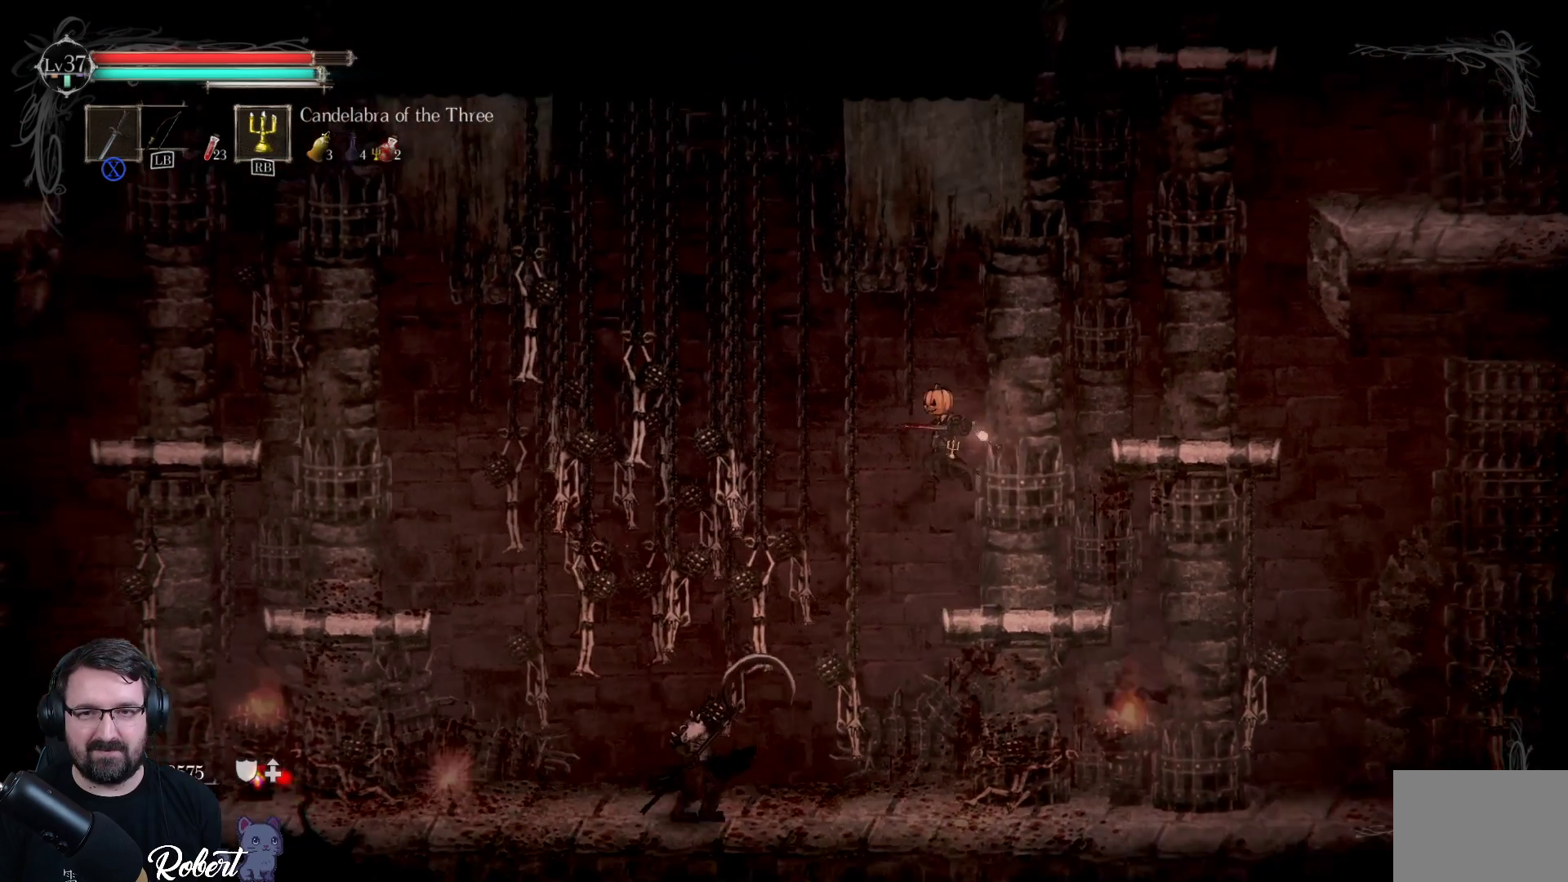
{"buttons": ["Y"], "left_stick": "down", "right_stick": "center", "events": [[67, "left_stick", "down-left"], [167, "Y", "down"], [367, "left_stick", "down"]]}
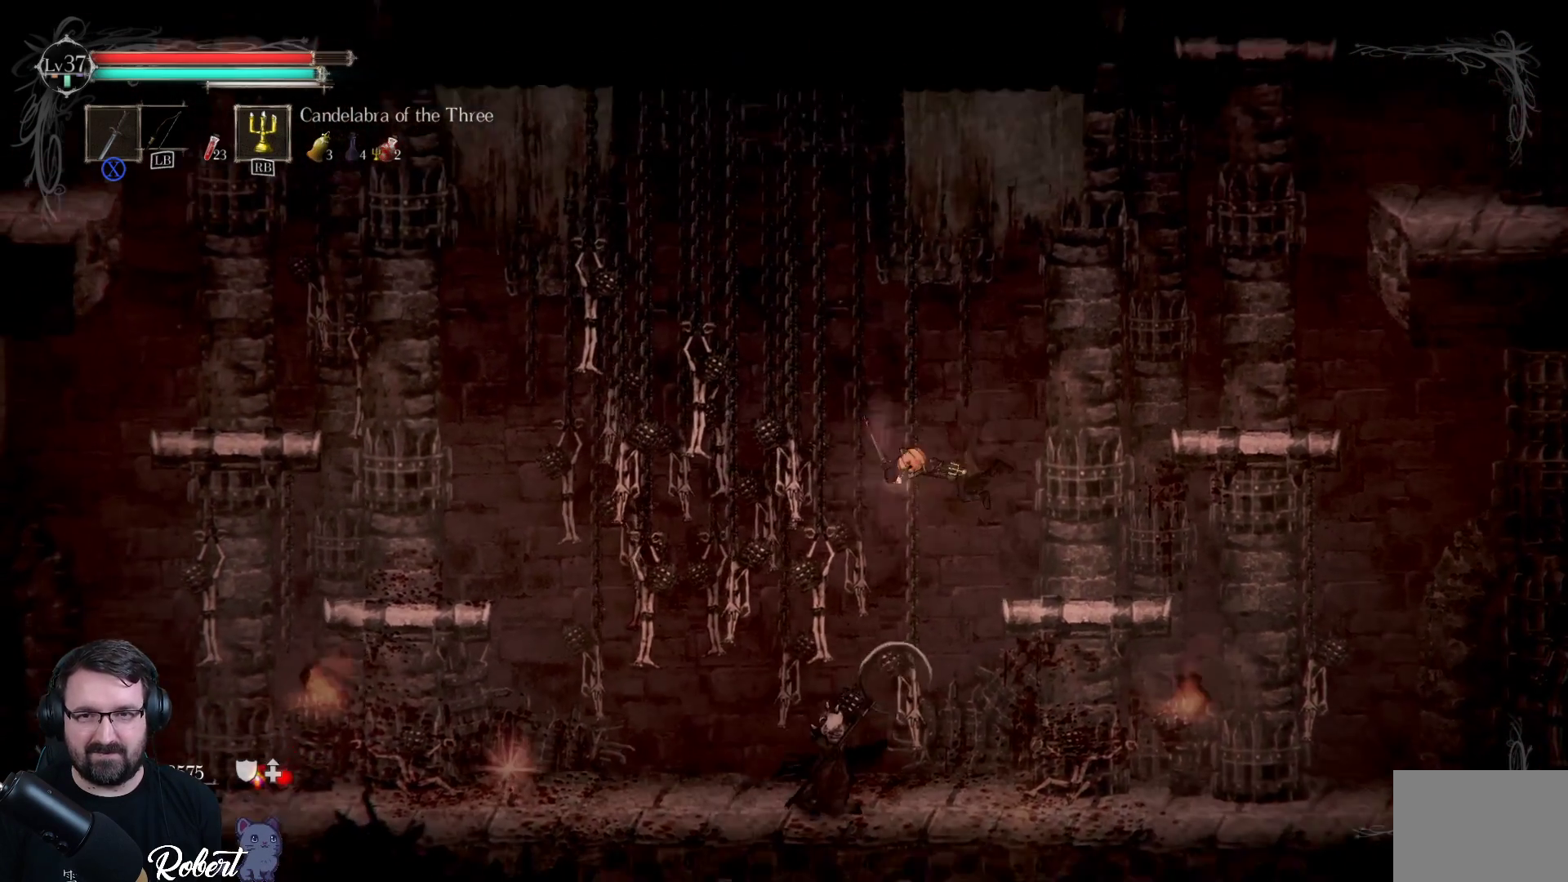
{"buttons": [], "left_stick": "down", "right_stick": "center", "events": [[433, "Y", "up"]]}
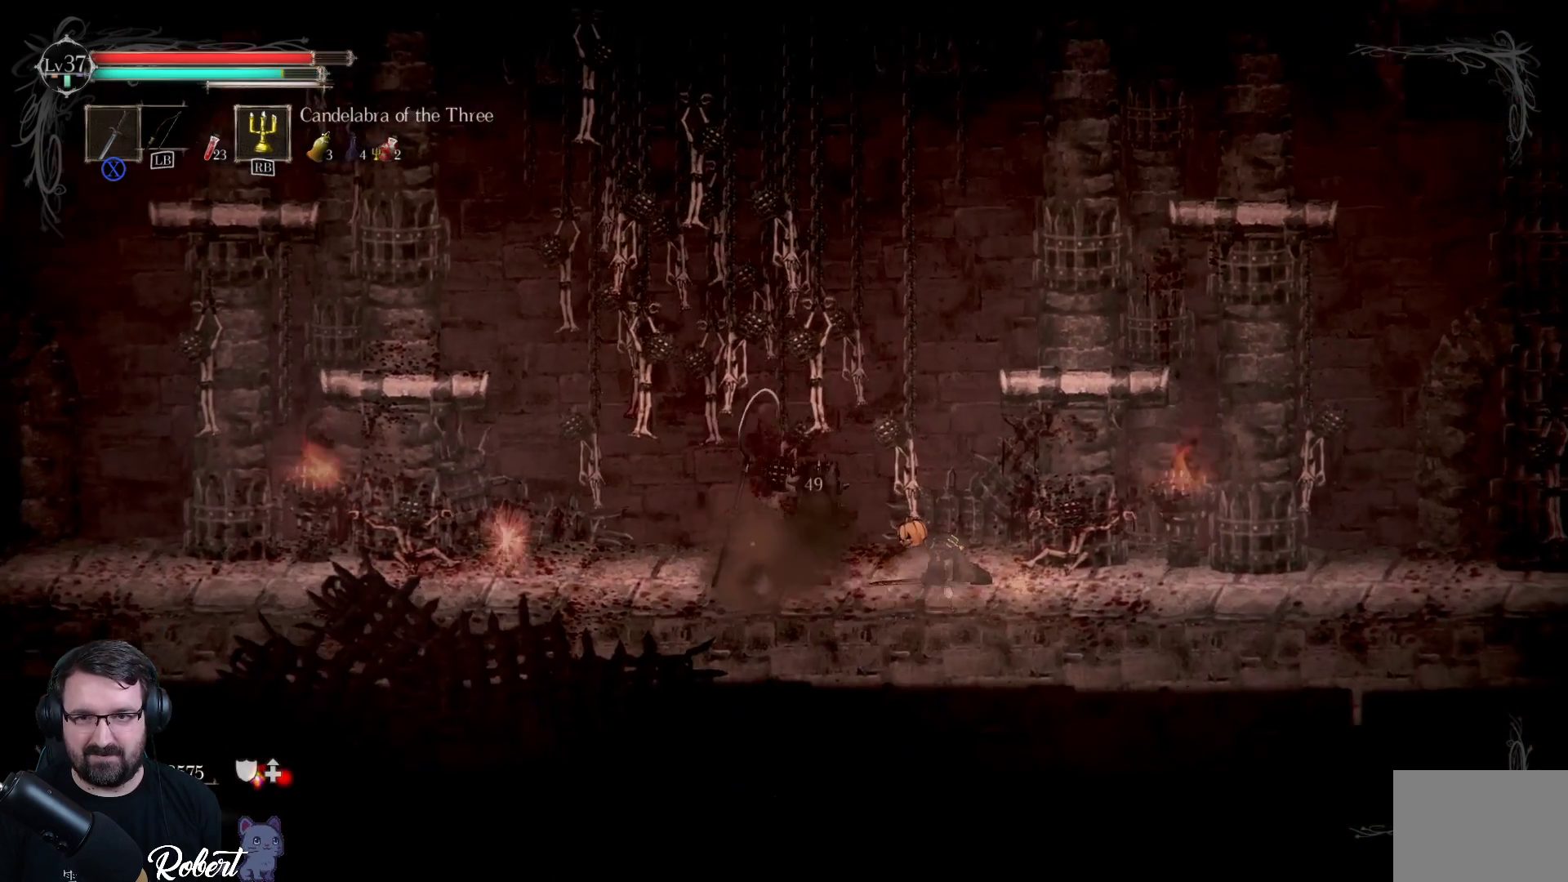
{"buttons": [], "left_stick": "down-left", "right_stick": "center", "events": [[33, "left_stick", "down-left"], [167, "X", "down"], [300, "X", "up"], [400, "X", "down"], [500, "X", "up"]]}
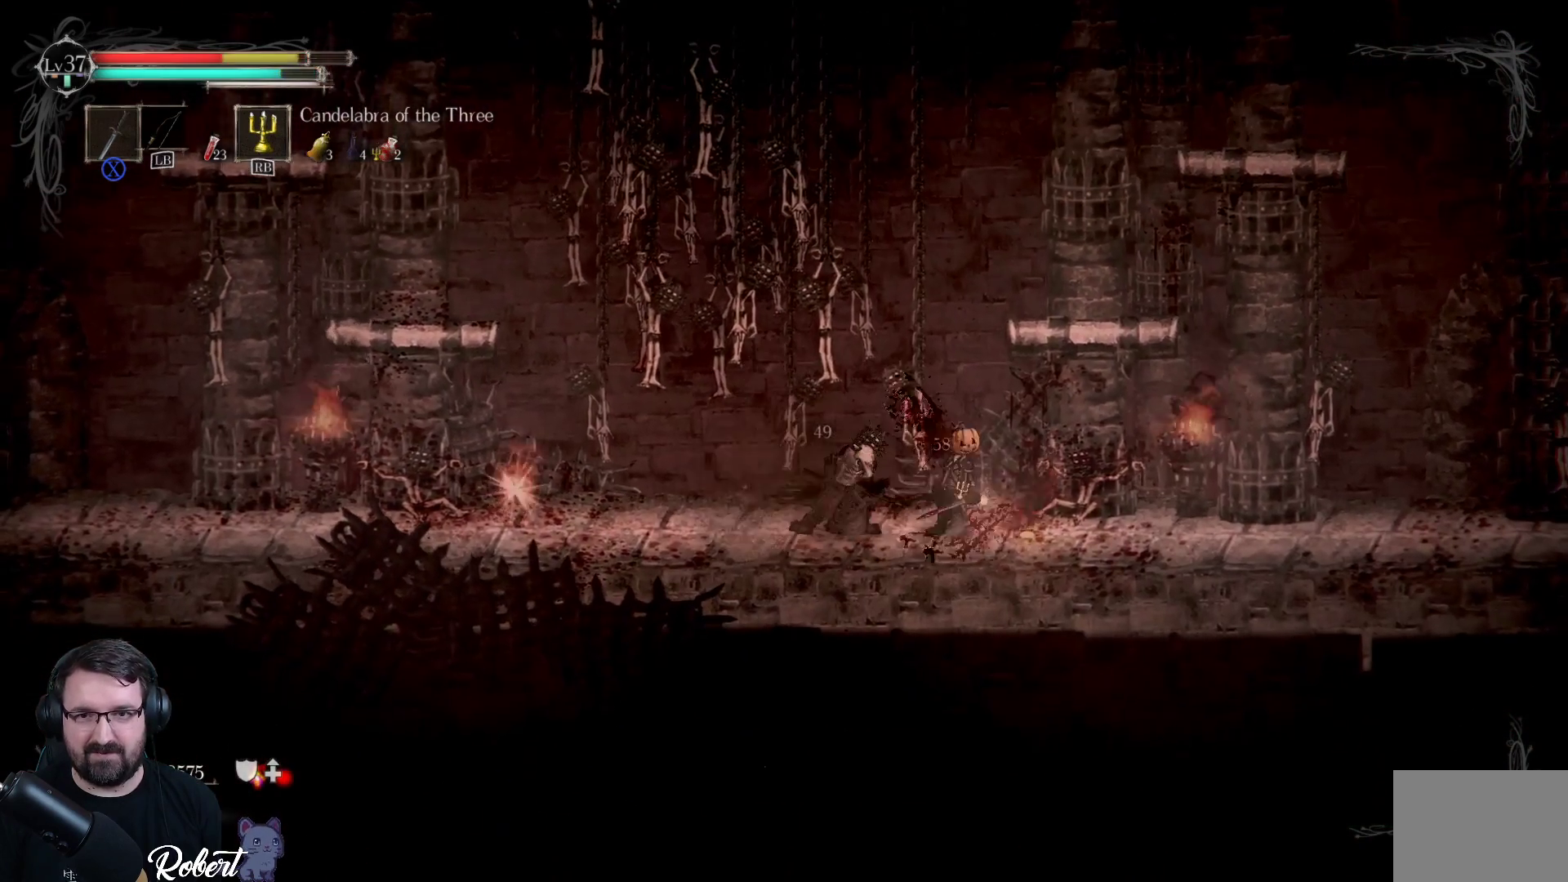
{"buttons": ["X"], "left_stick": "down-left", "right_stick": "center", "events": [[67, "X", "down"], [133, "X", "up"], [200, "X", "down"], [267, "X", "up"], [333, "X", "down"], [400, "X", "up"], [467, "X", "down"]]}
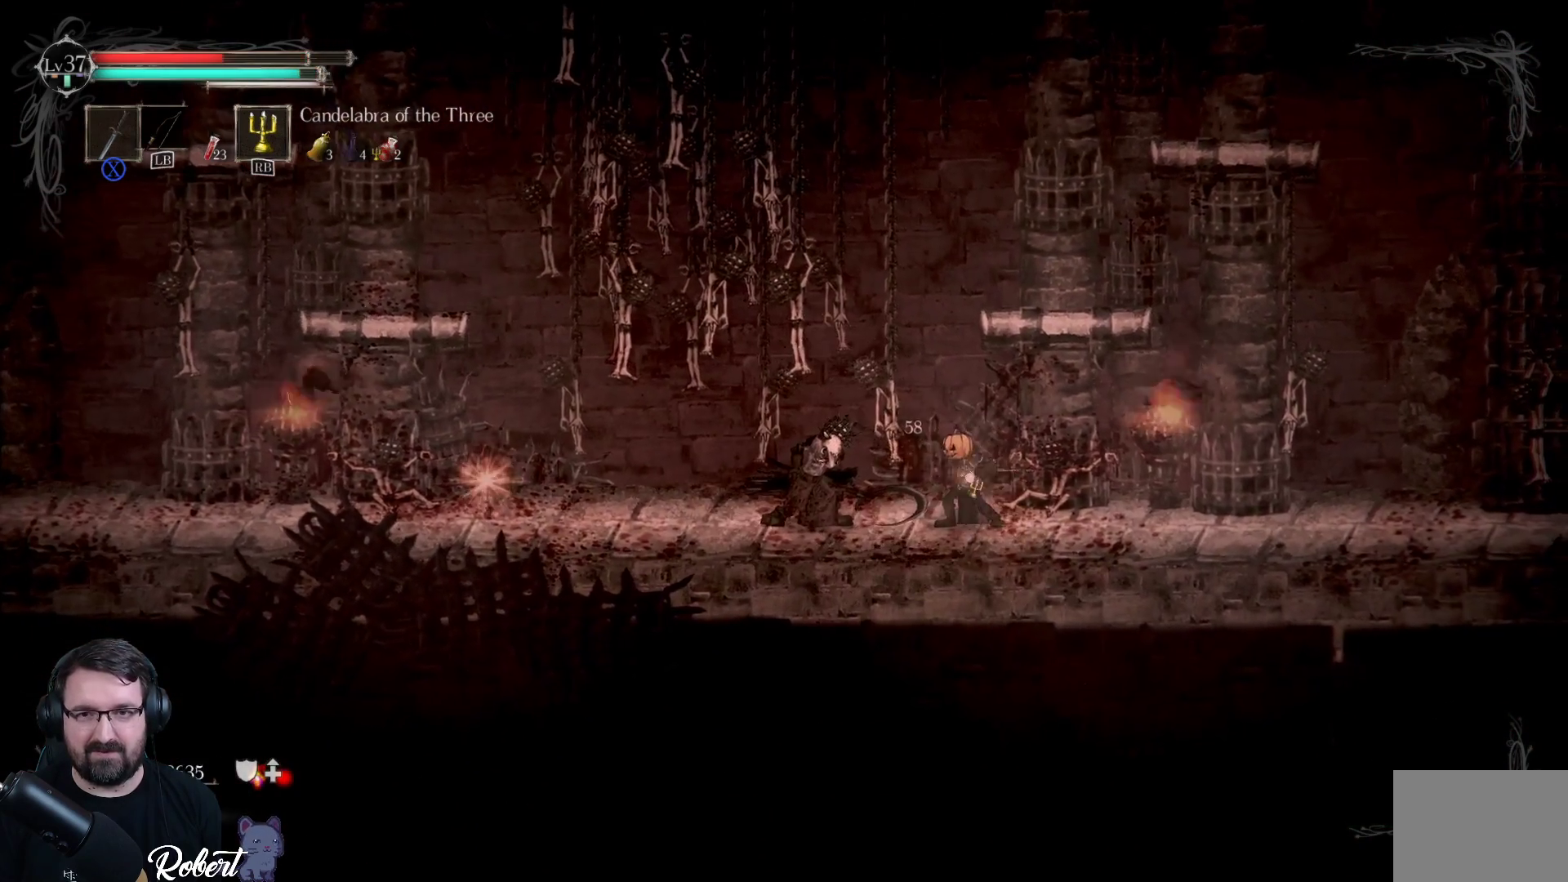
{"buttons": [], "left_stick": "down-left", "right_stick": "center", "events": [[33, "X", "up"], [100, "X", "down"], [200, "X", "up"], [267, "X", "down"], [333, "X", "up"], [400, "X", "down"], [467, "X", "up"]]}